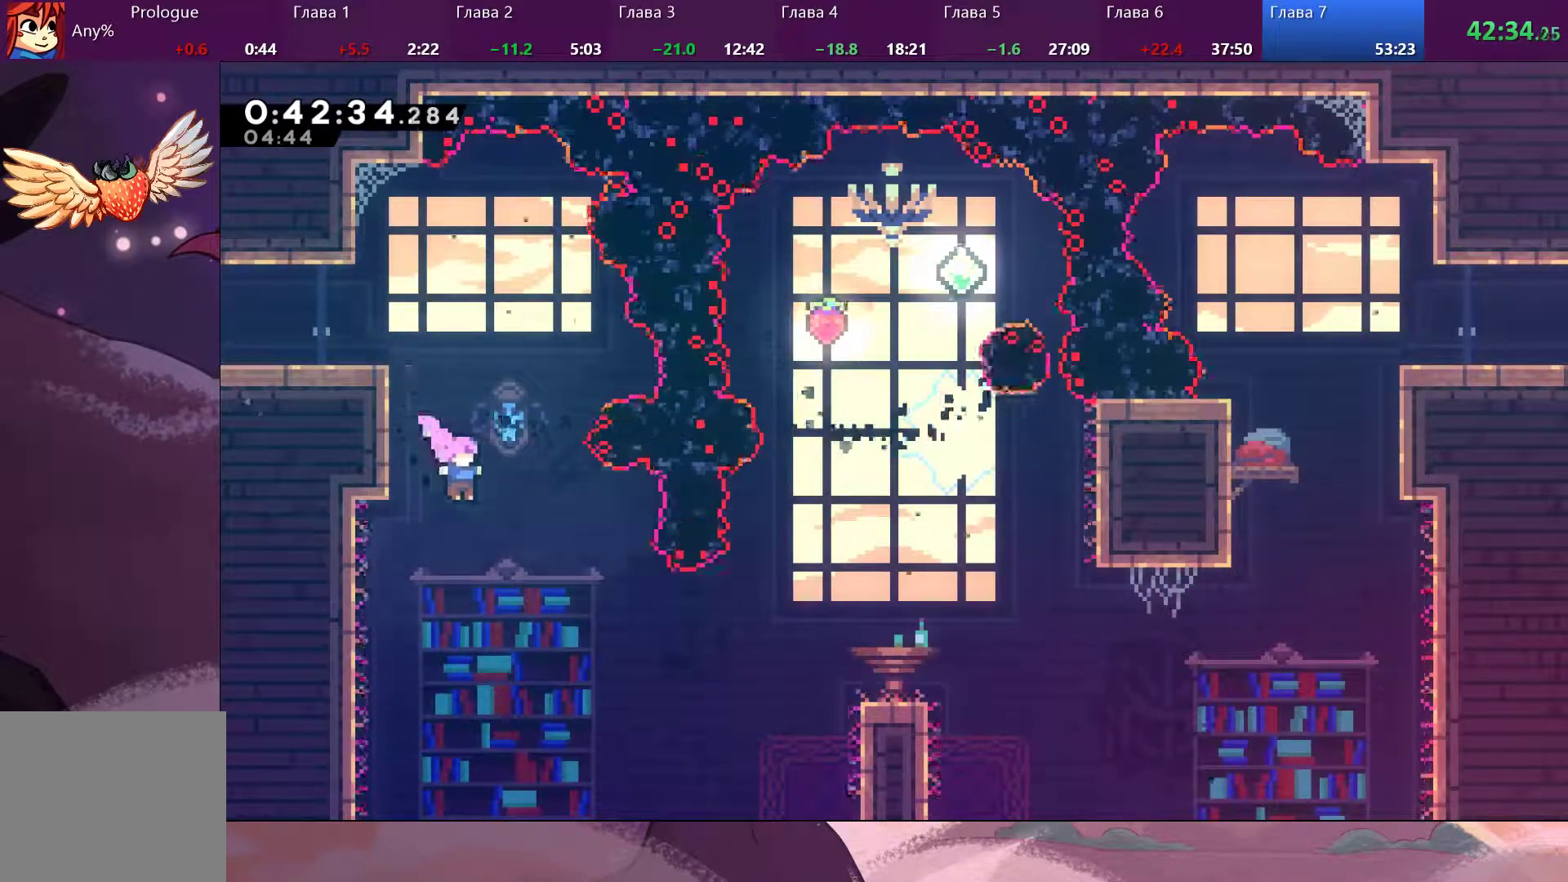
Gameplay with a controller (PlayStation layout); each line is a JSON object with the inputs held at the frame after it. "events" lists button and stick changes between this image and that frame as [ms after this image, input, new state], when the widget could be followed in between.
{"buttons": [], "left_stick": "right", "right_stick": "center", "events": [[300, "SQUARE", "down"], [433, "SQUARE", "up"]]}
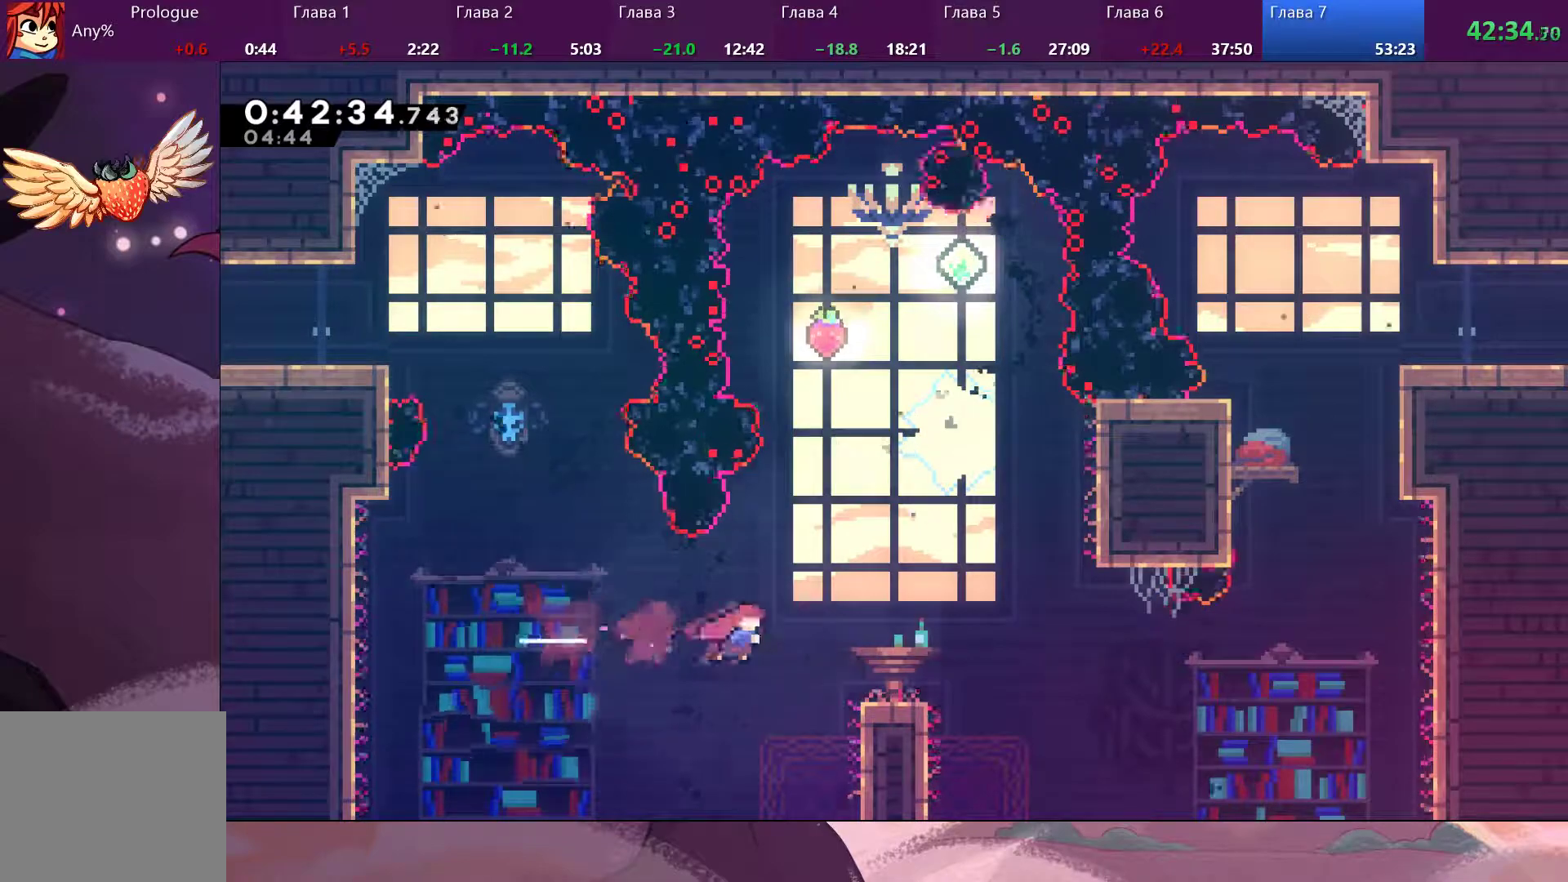
{"buttons": ["R2"], "left_stick": "up-right", "right_stick": "center", "events": [[133, "R2", "down"], [400, "left_stick", "up-right"]]}
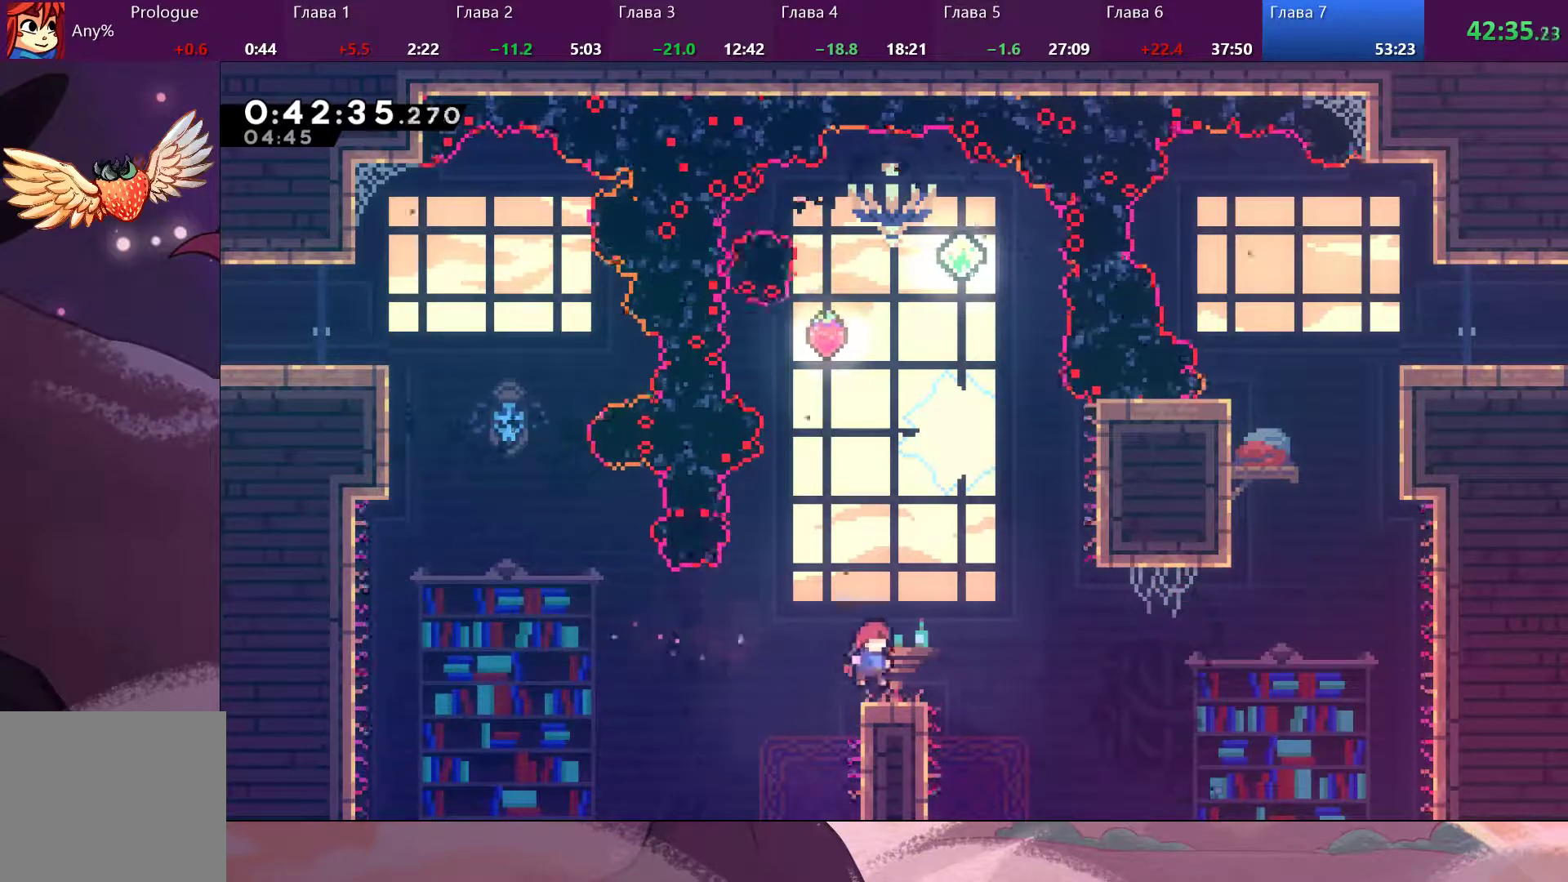
{"buttons": ["CROSS"], "left_stick": "right", "right_stick": "center", "events": [[167, "left_stick", "right"], [200, "R2", "up"], [367, "CROSS", "down"]]}
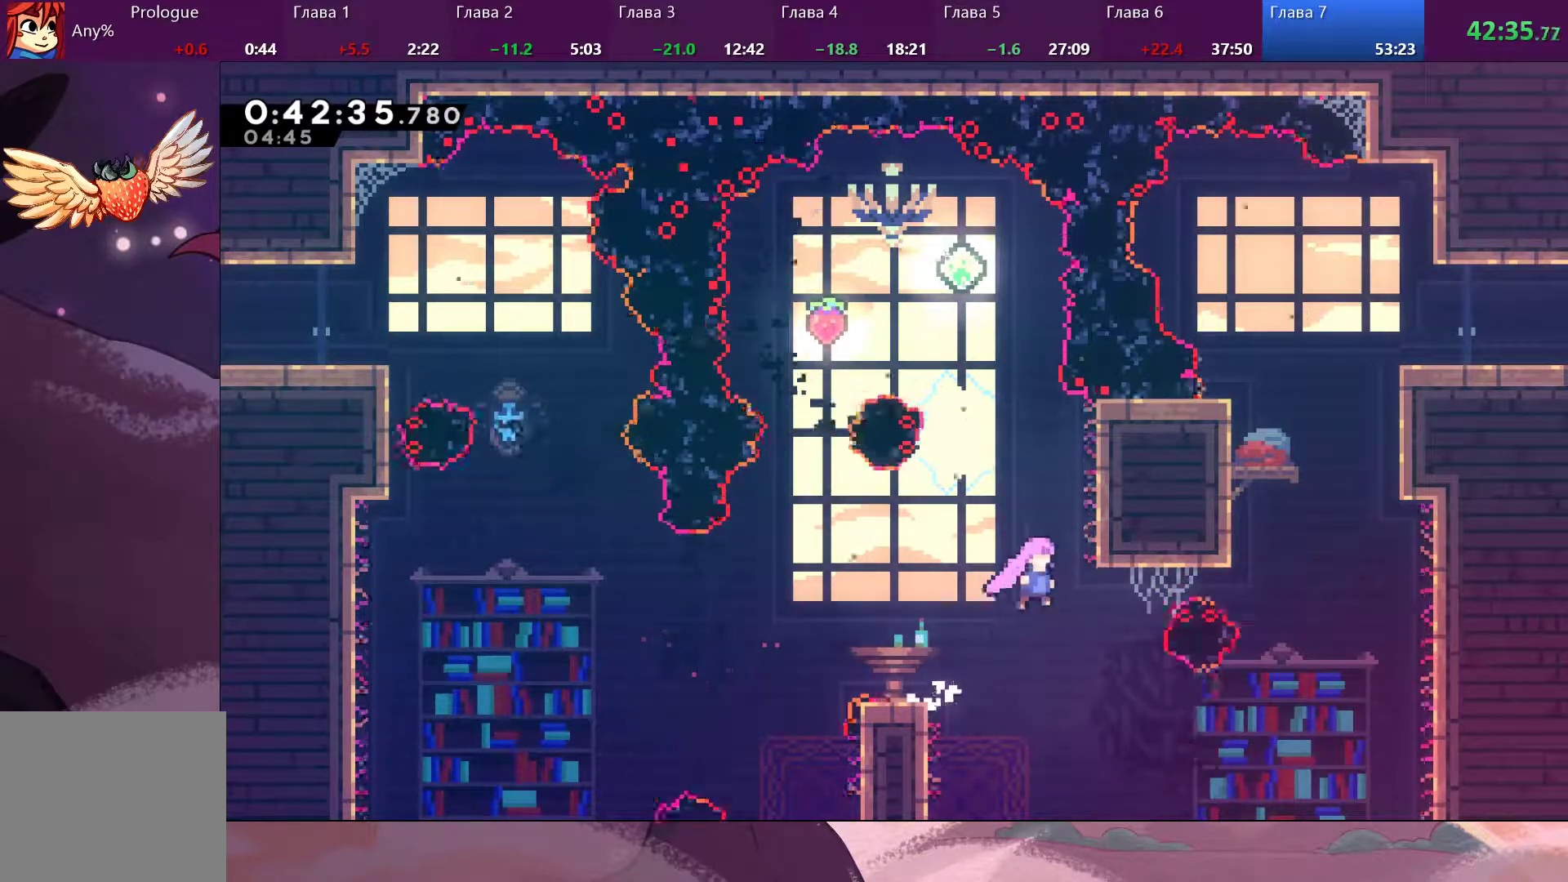
{"buttons": ["SQUARE"], "left_stick": "up-right", "right_stick": "center", "events": [[67, "CROSS", "up"], [433, "SQUARE", "down"], [467, "left_stick", "up-right"]]}
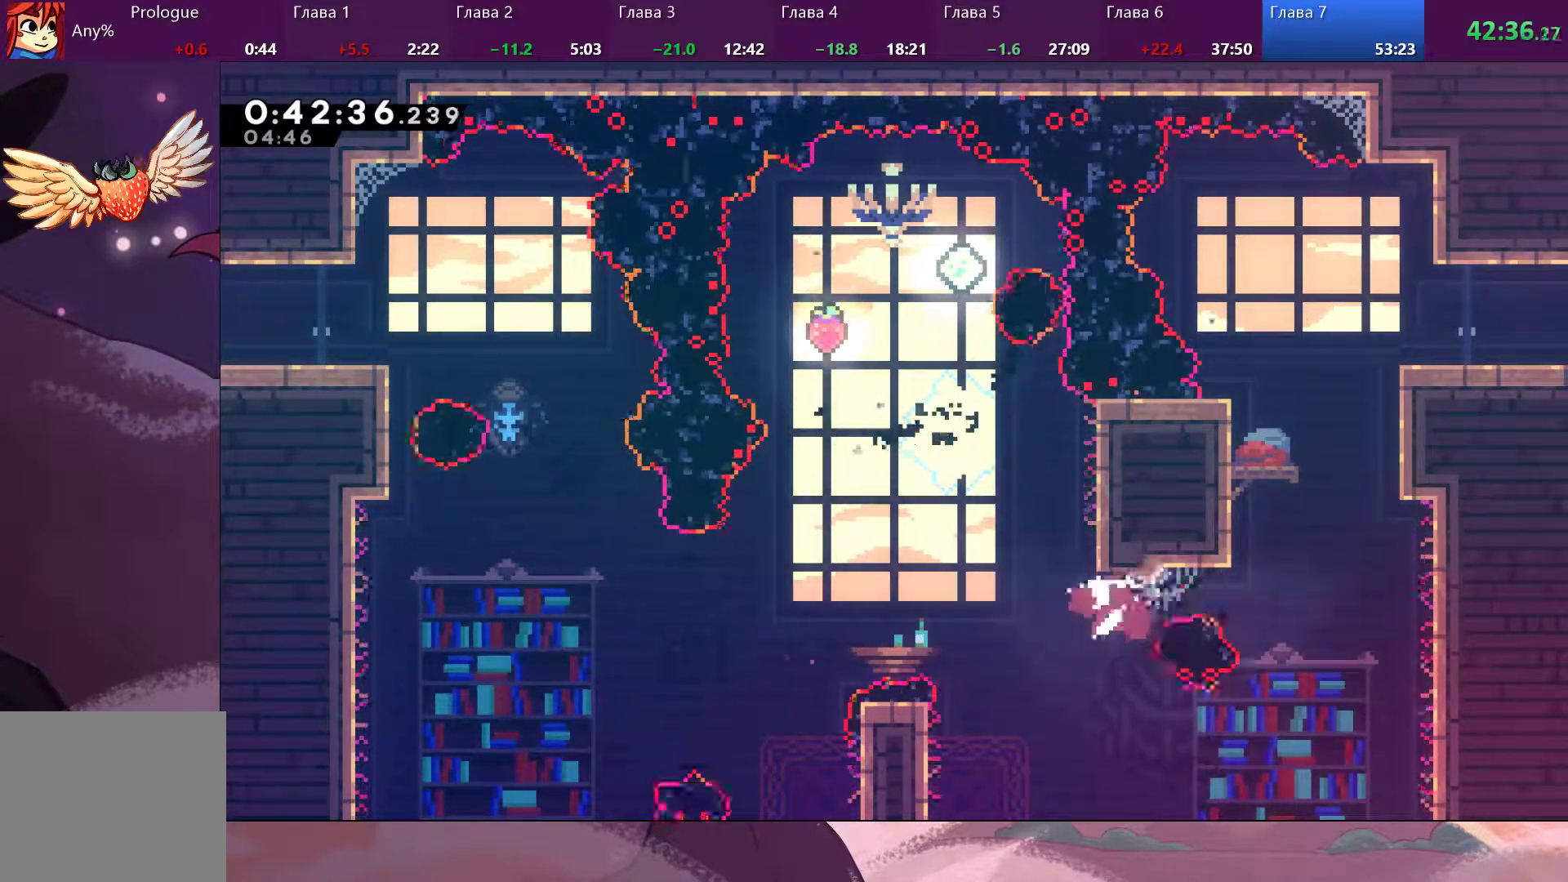
{"buttons": ["SQUARE"], "left_stick": "up-right", "right_stick": "center", "events": [[33, "SQUARE", "up"], [367, "SQUARE", "down"]]}
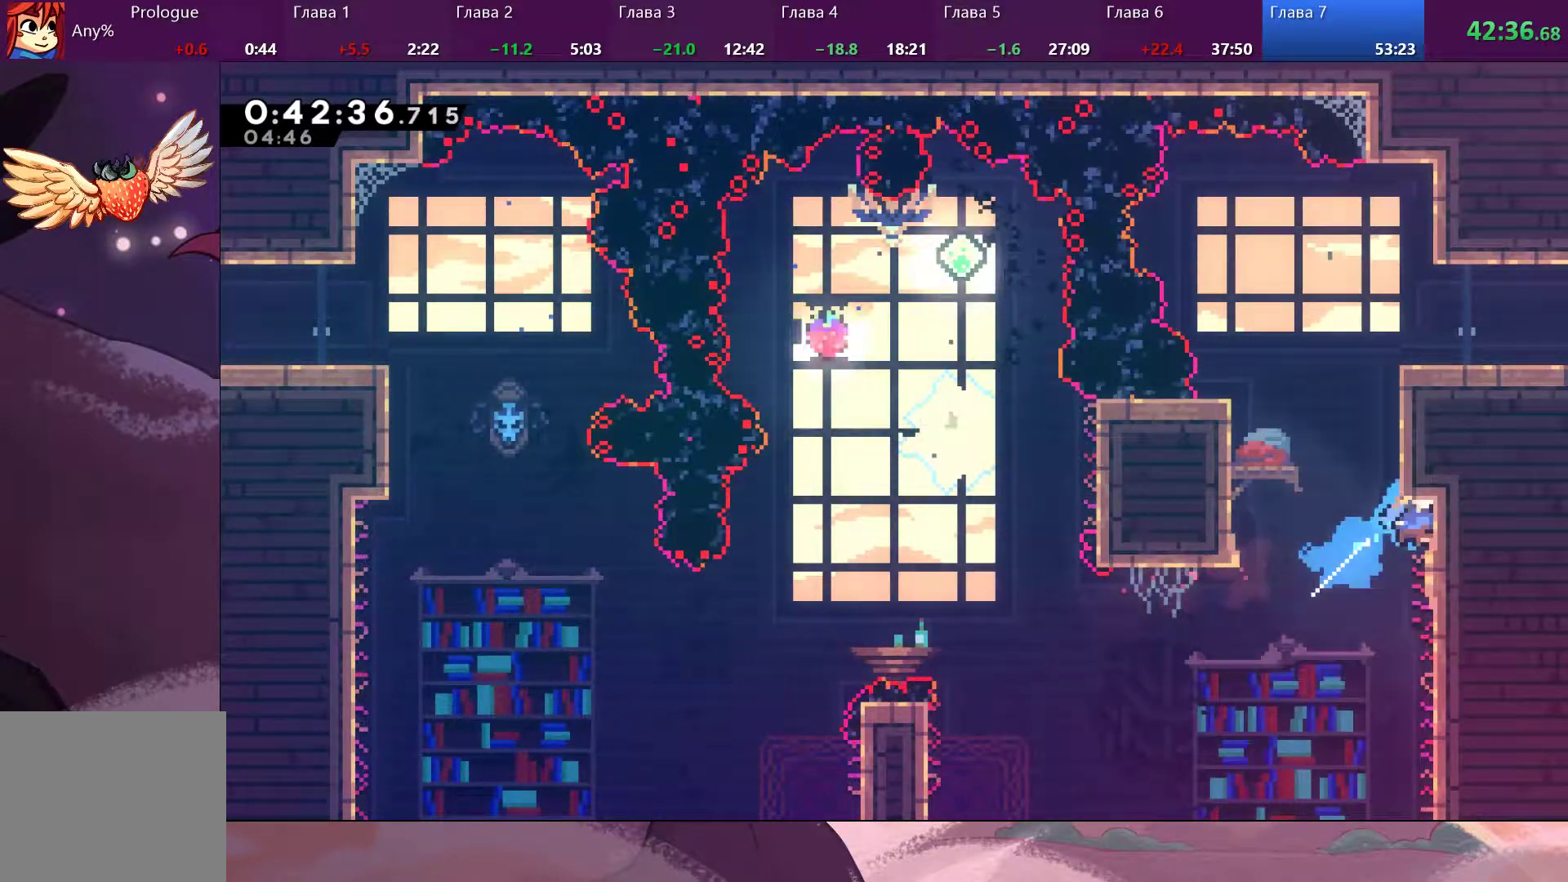
{"buttons": ["R2"], "left_stick": "up-right", "right_stick": "center", "events": [[133, "SQUARE", "up"], [267, "R2", "down"]]}
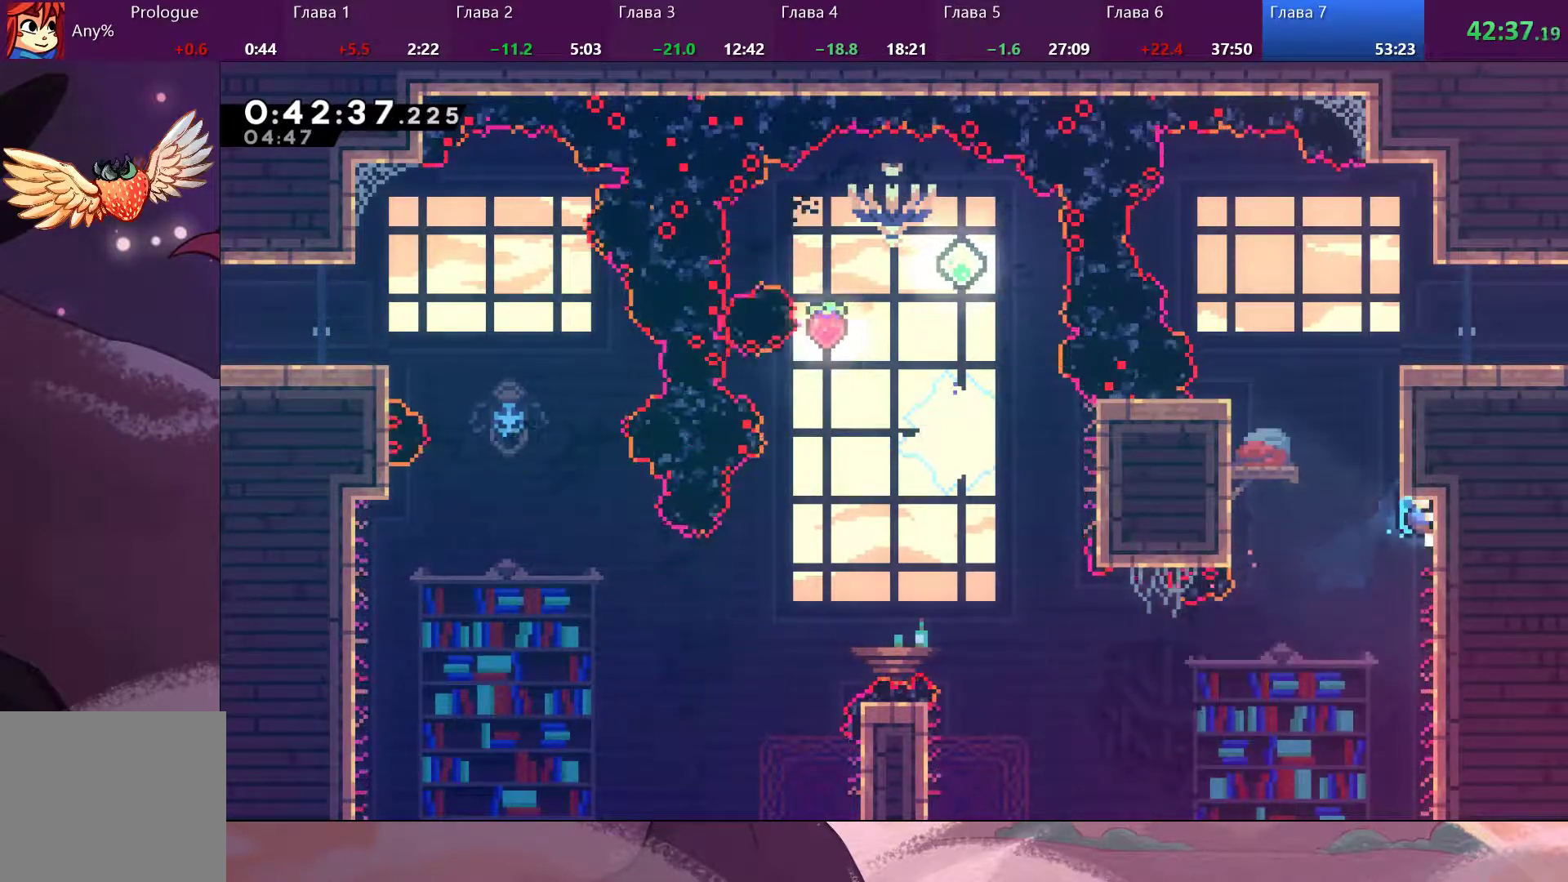
{"buttons": ["CROSS", "R2"], "left_stick": "left", "right_stick": "center", "events": [[67, "left_stick", "left"], [400, "CROSS", "down"]]}
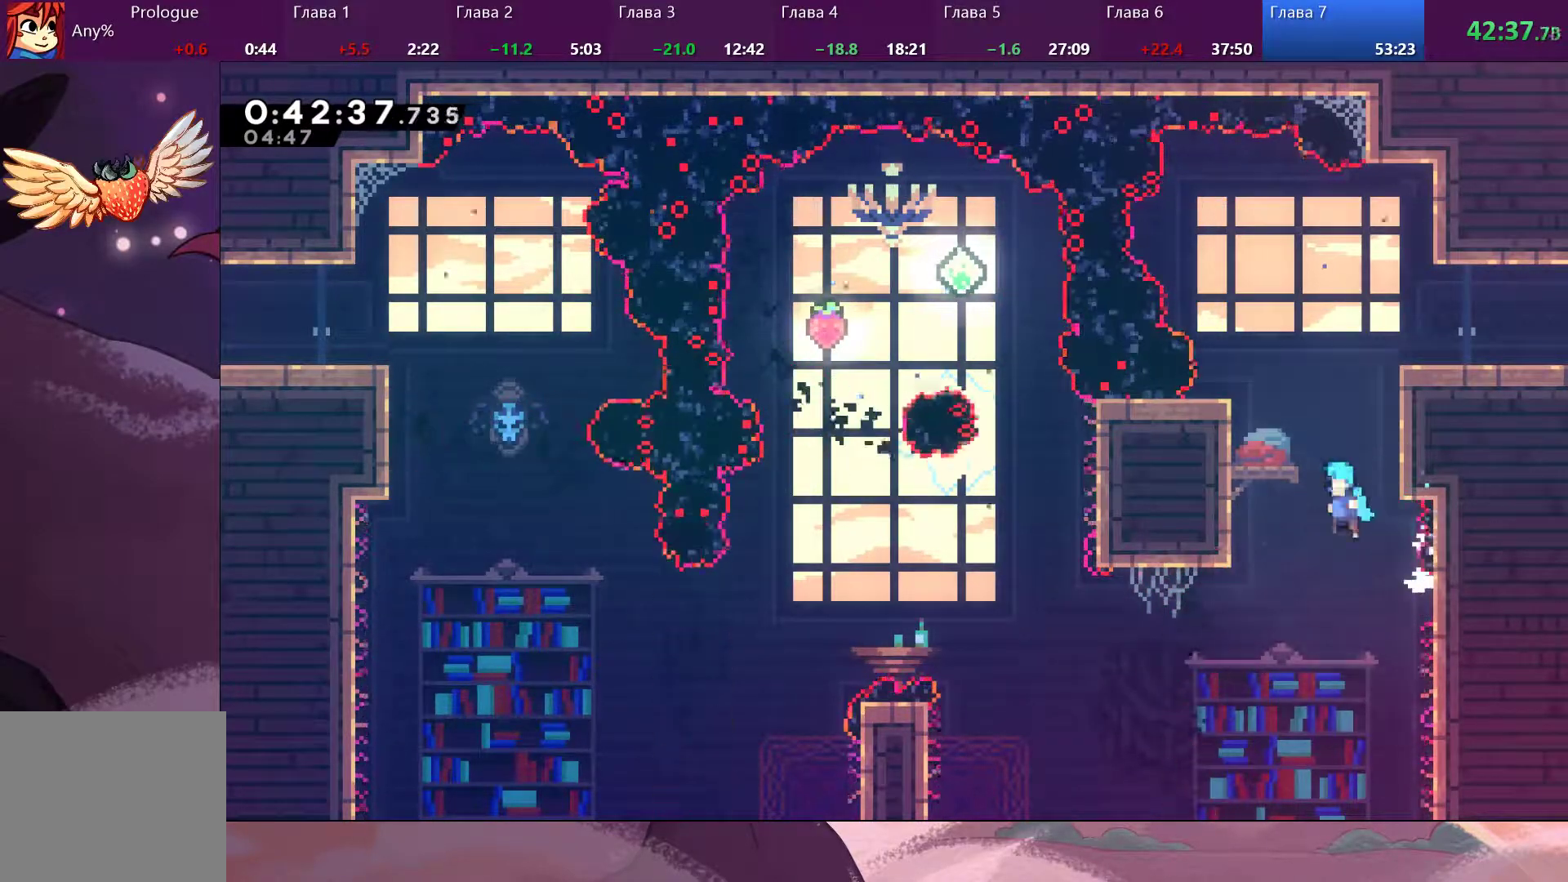
{"buttons": ["CROSS", "R2"], "left_stick": "right", "right_stick": "center", "events": [[67, "left_stick", "up-left"], [233, "CROSS", "up"], [500, "CROSS", "down"], [500, "left_stick", "right"]]}
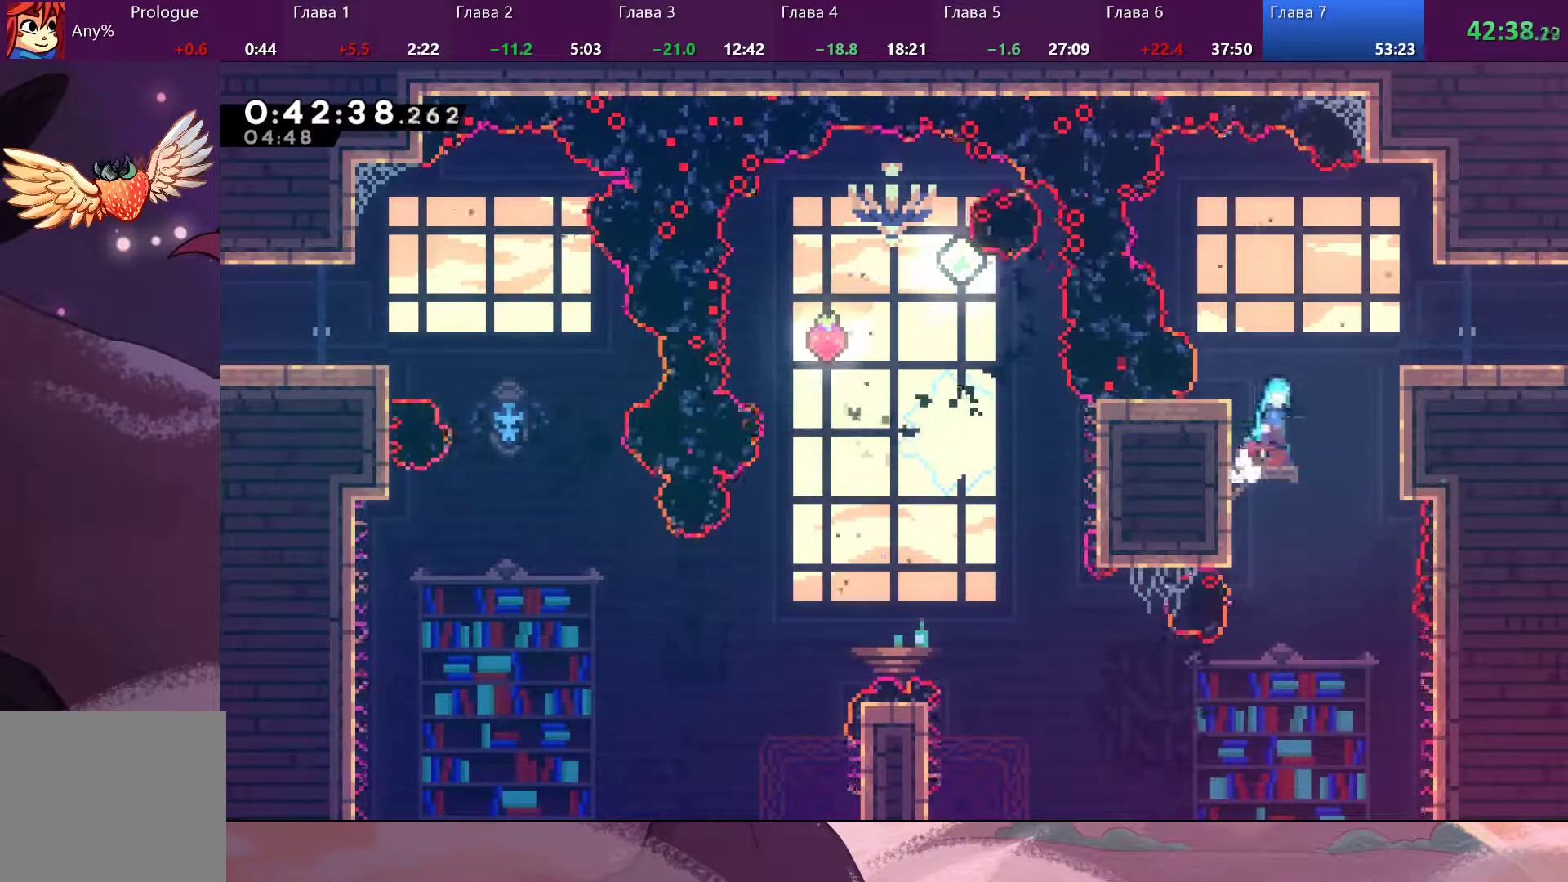
{"buttons": ["R2"], "left_stick": "right", "right_stick": "center", "events": [[267, "CROSS", "up"]]}
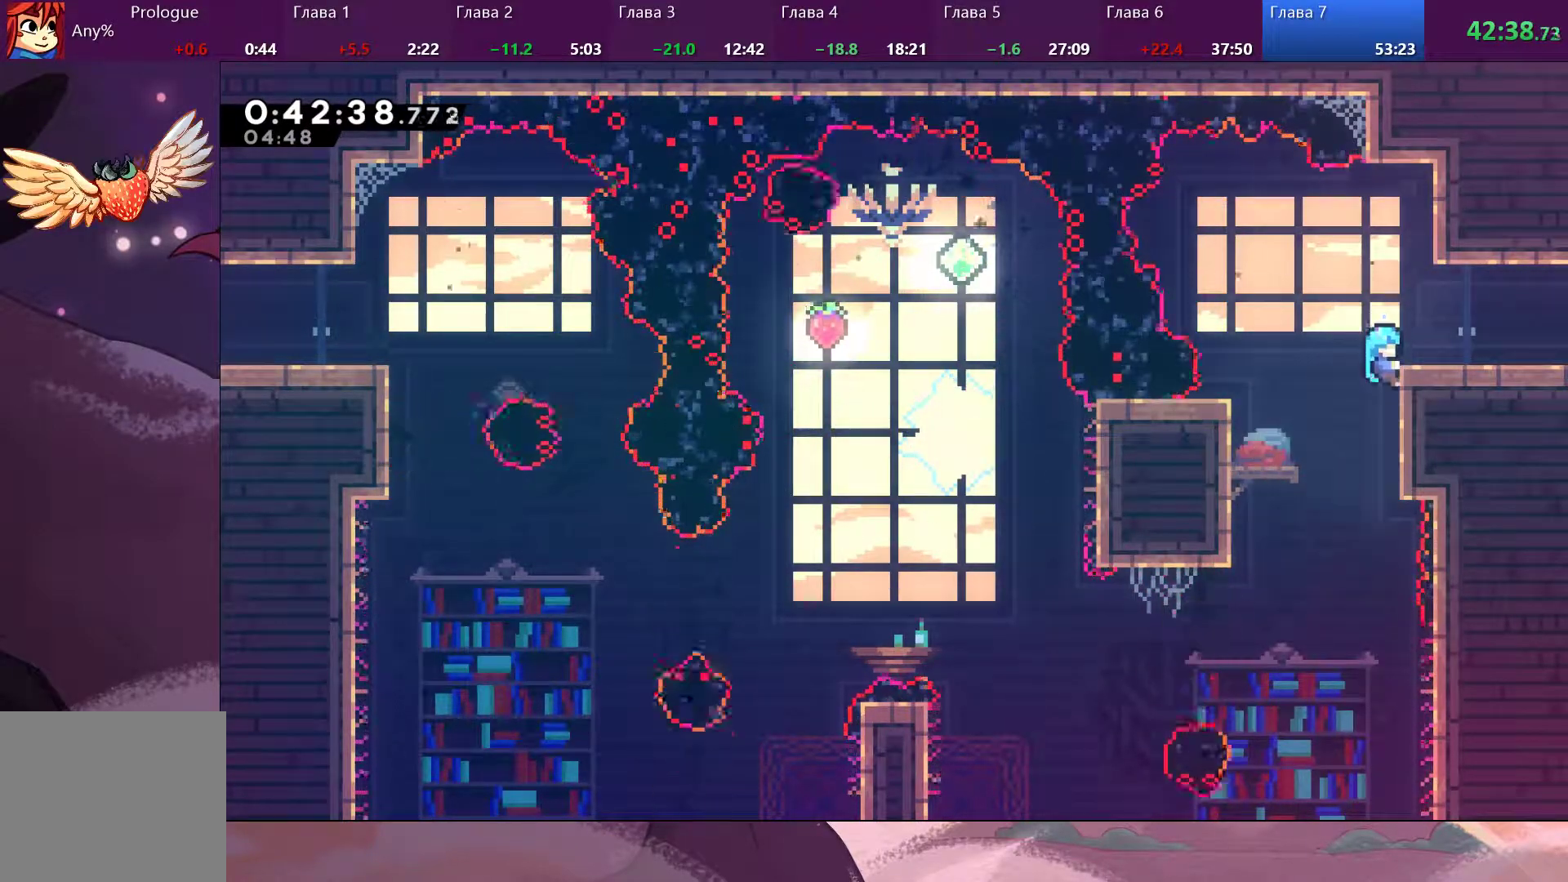
{"buttons": [], "left_stick": "right", "right_stick": "center", "events": [[133, "left_stick", "up-right"], [200, "CROSS", "down"], [300, "CROSS", "up"], [300, "left_stick", "right"], [367, "R2", "up"]]}
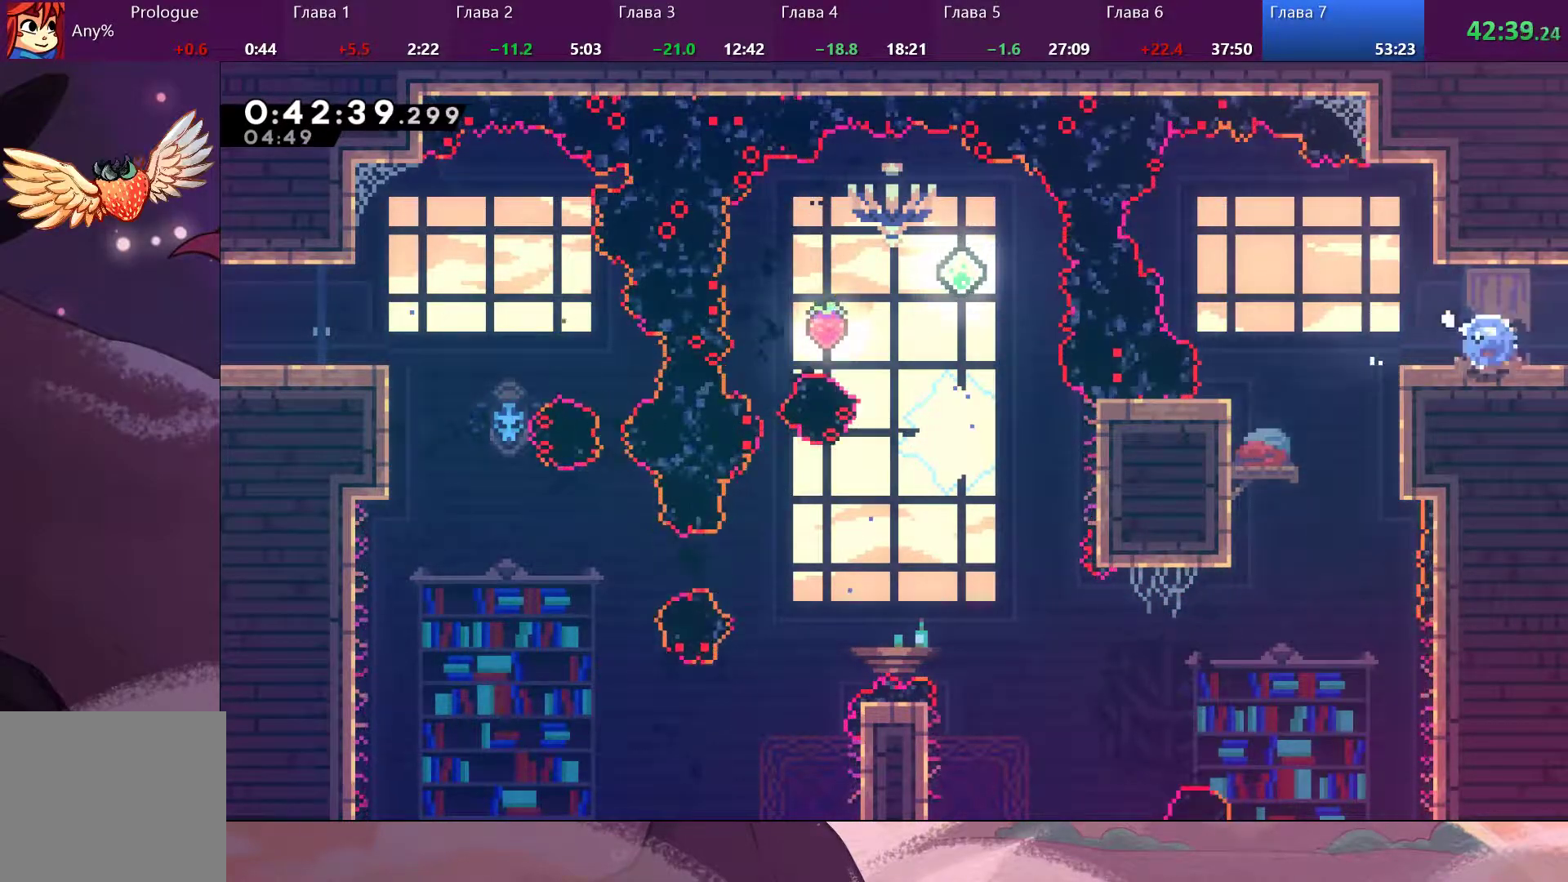
{"buttons": [], "left_stick": "center", "right_stick": "center", "events": [[33, "SQUARE", "down"], [133, "SQUARE", "up"], [267, "left_stick", "down-right"], [467, "left_stick", "center"]]}
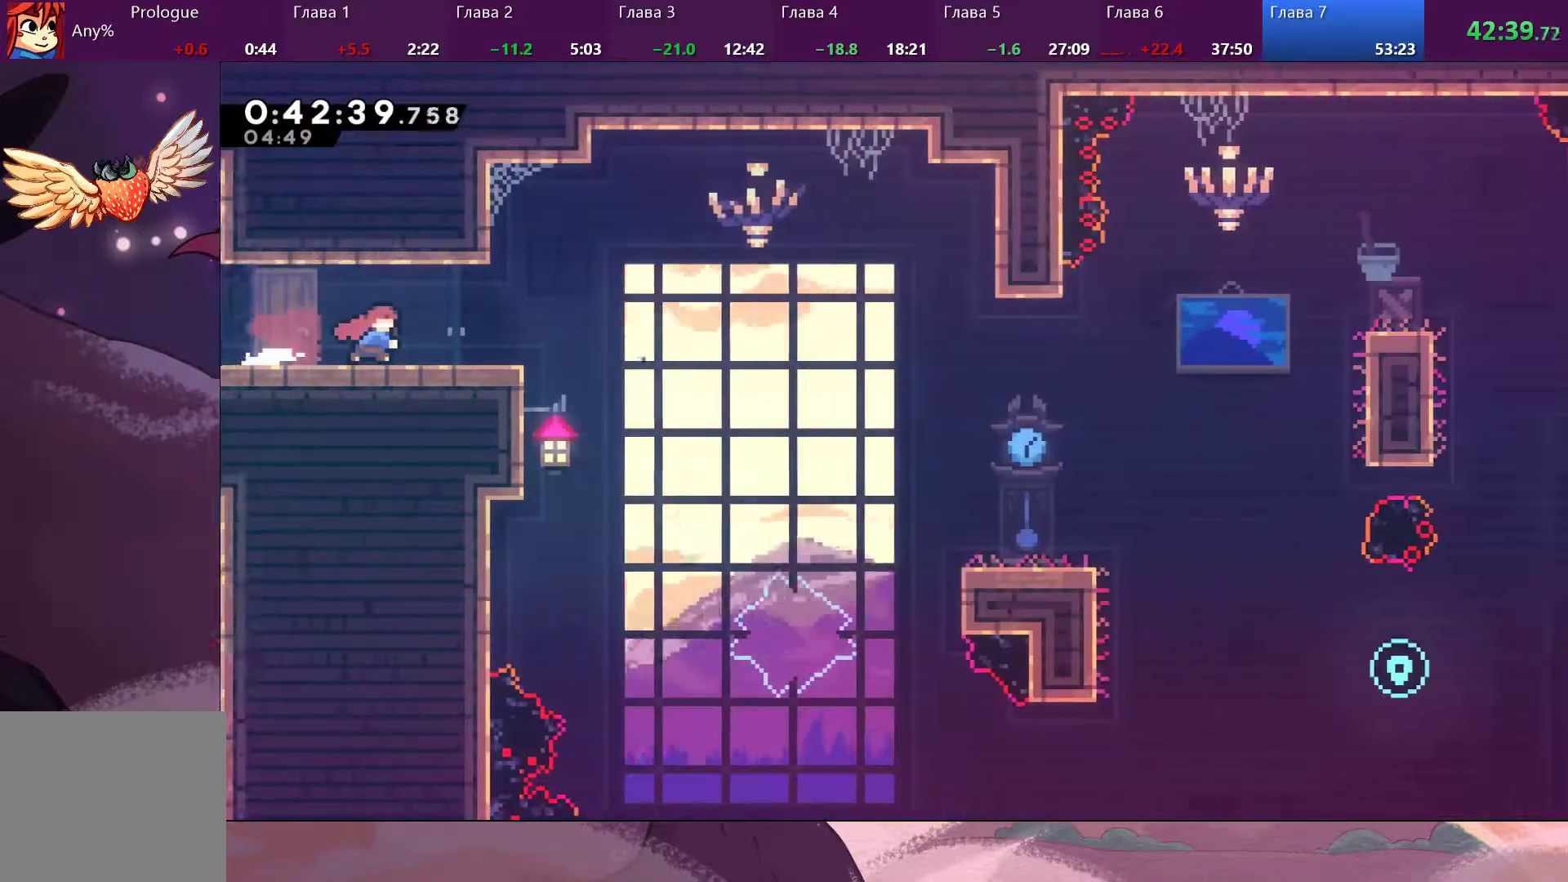
{"buttons": [], "left_stick": "right", "right_stick": "center", "events": [[267, "left_stick", "down-right"], [333, "left_stick", "right"]]}
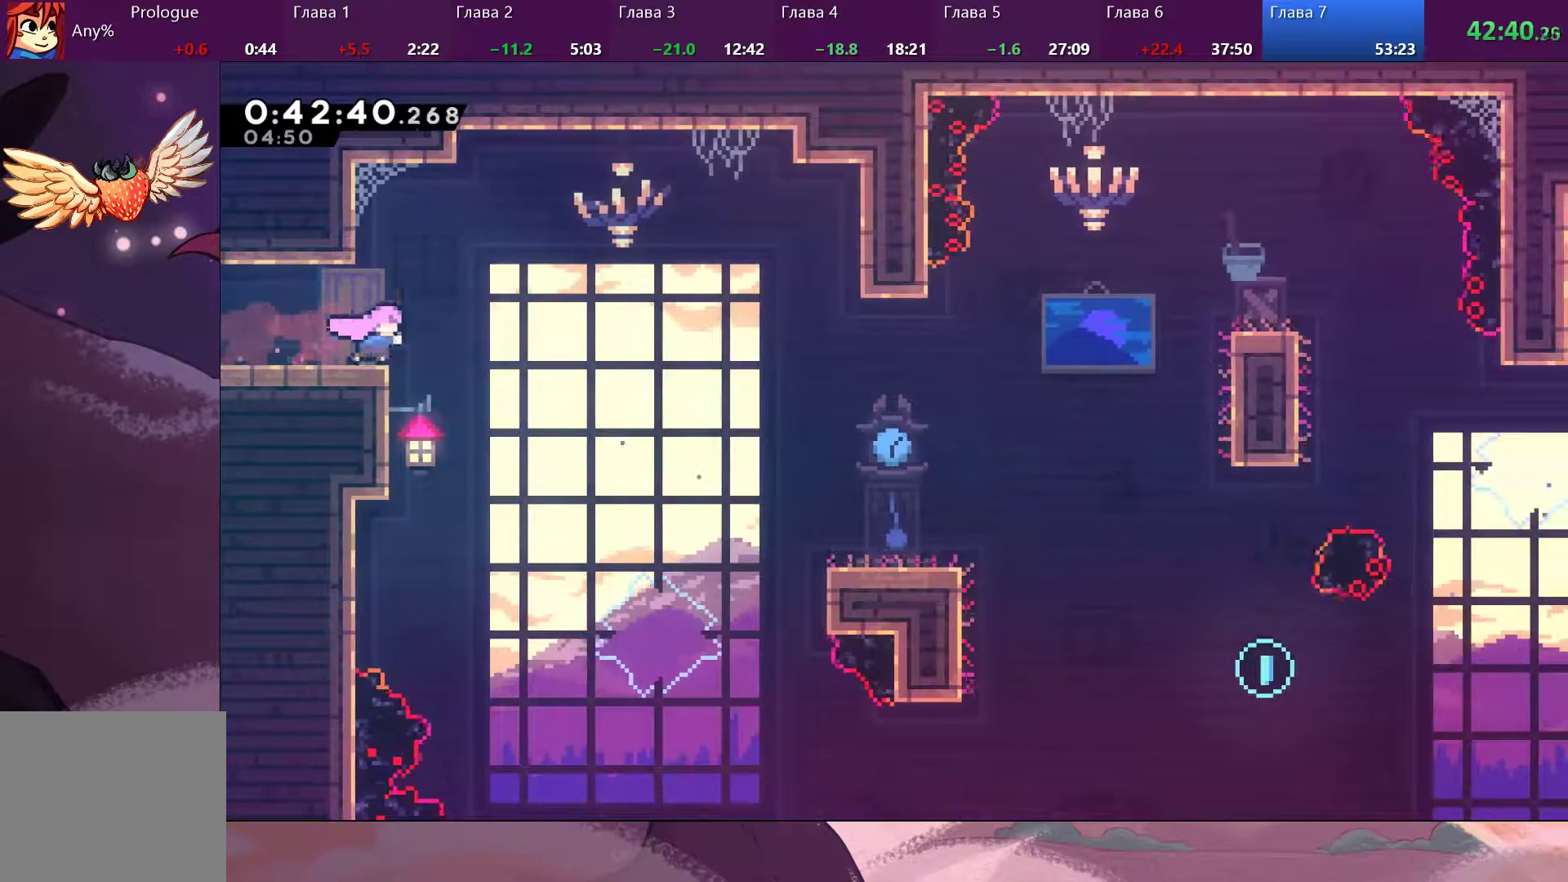
{"buttons": [], "left_stick": "right", "right_stick": "center", "events": [[367, "SQUARE", "down"], [467, "SQUARE", "up"]]}
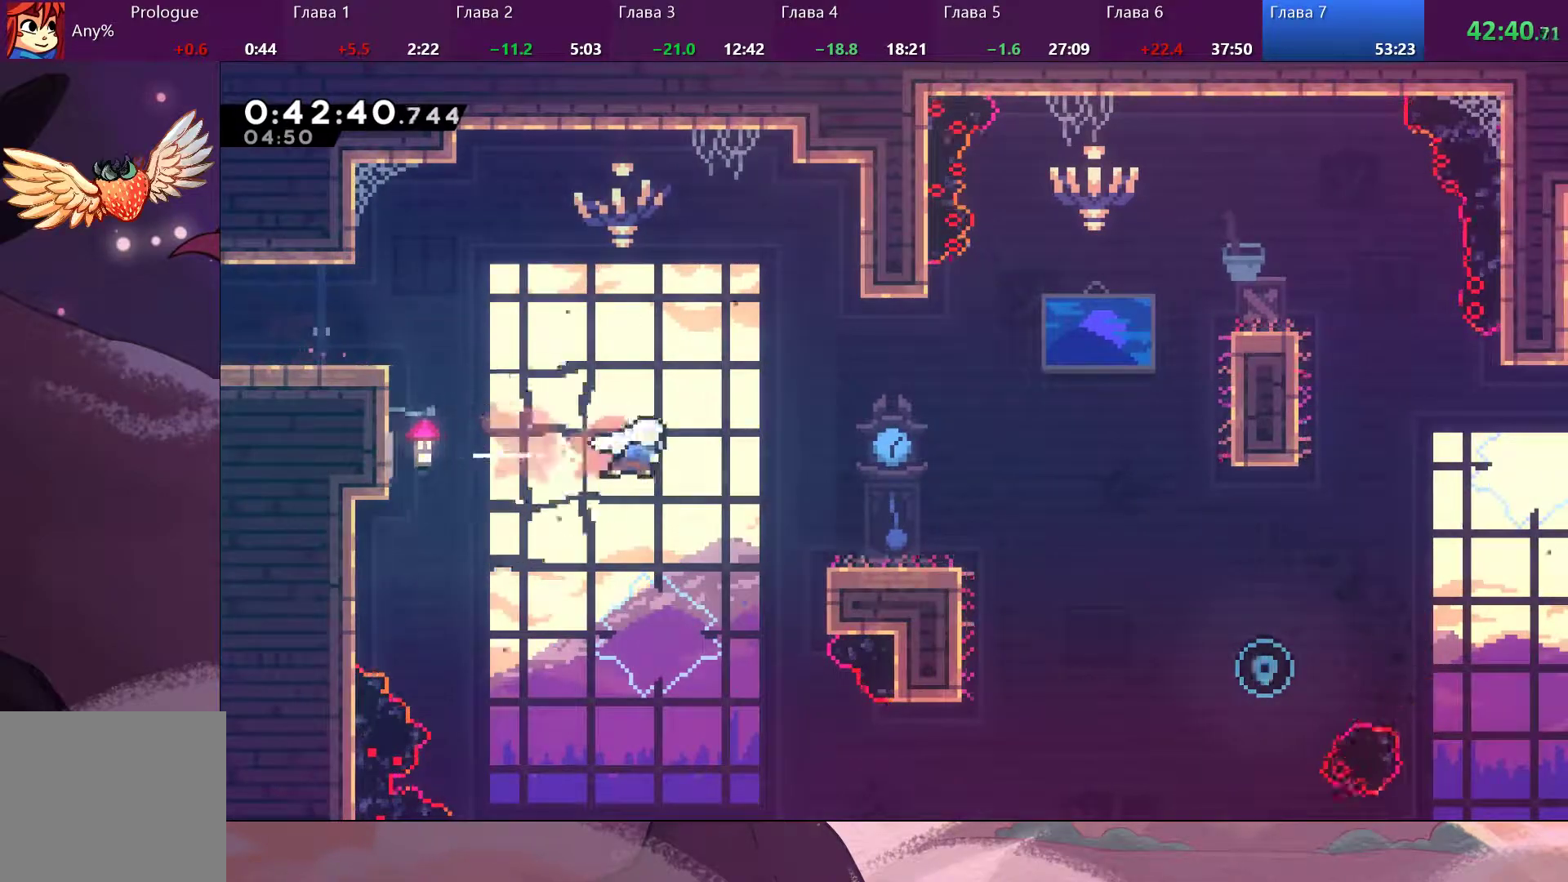
{"buttons": [], "left_stick": "right", "right_stick": "center", "events": []}
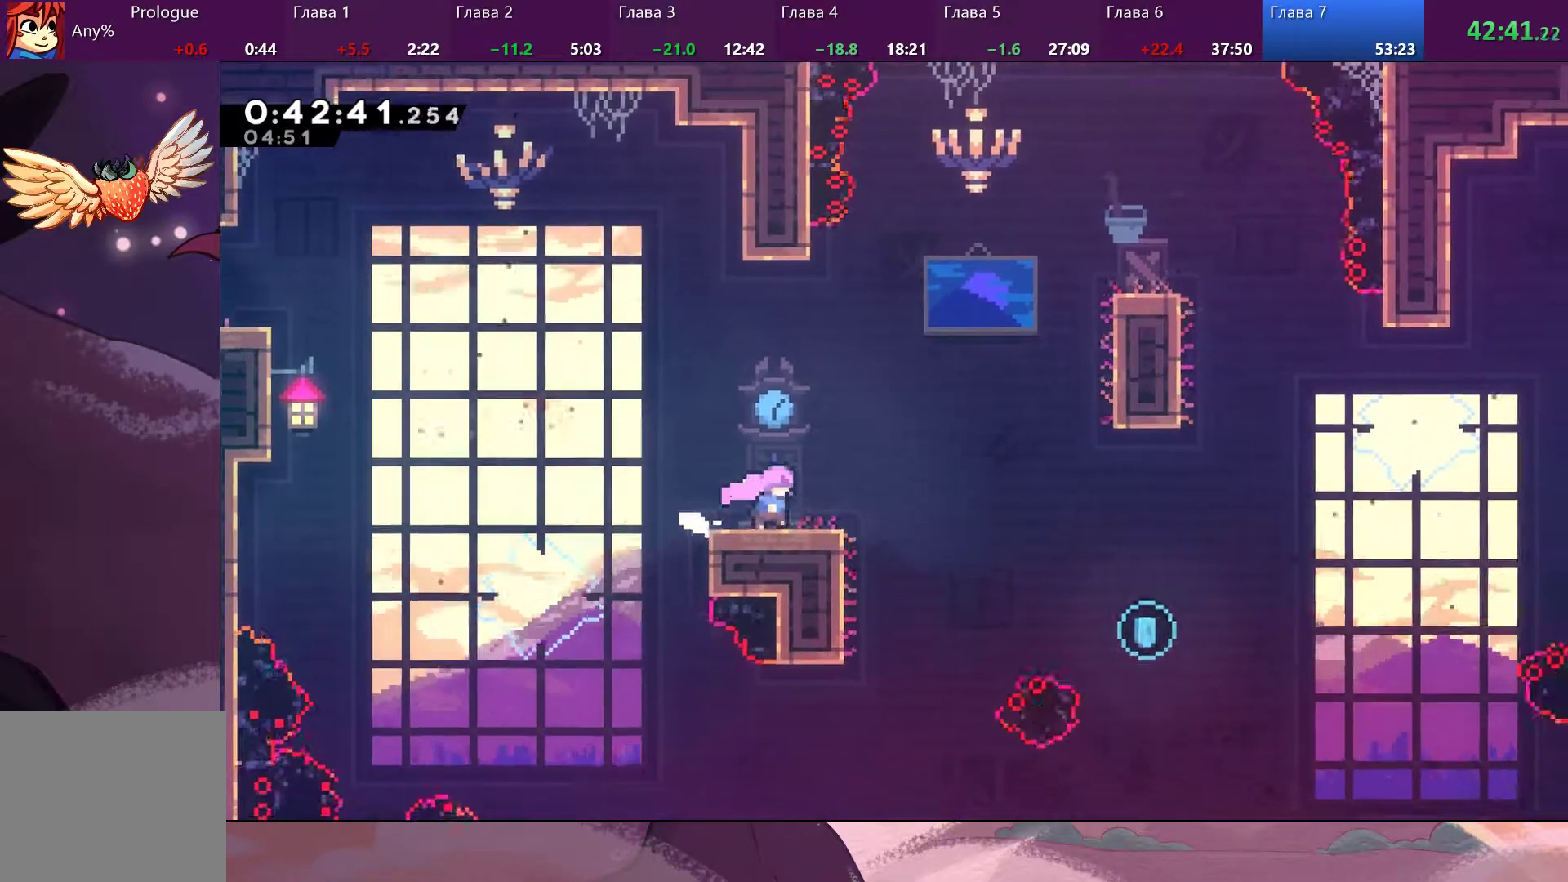
{"buttons": [], "left_stick": "right", "right_stick": "center", "events": [[267, "CROSS", "down"], [500, "CROSS", "up"]]}
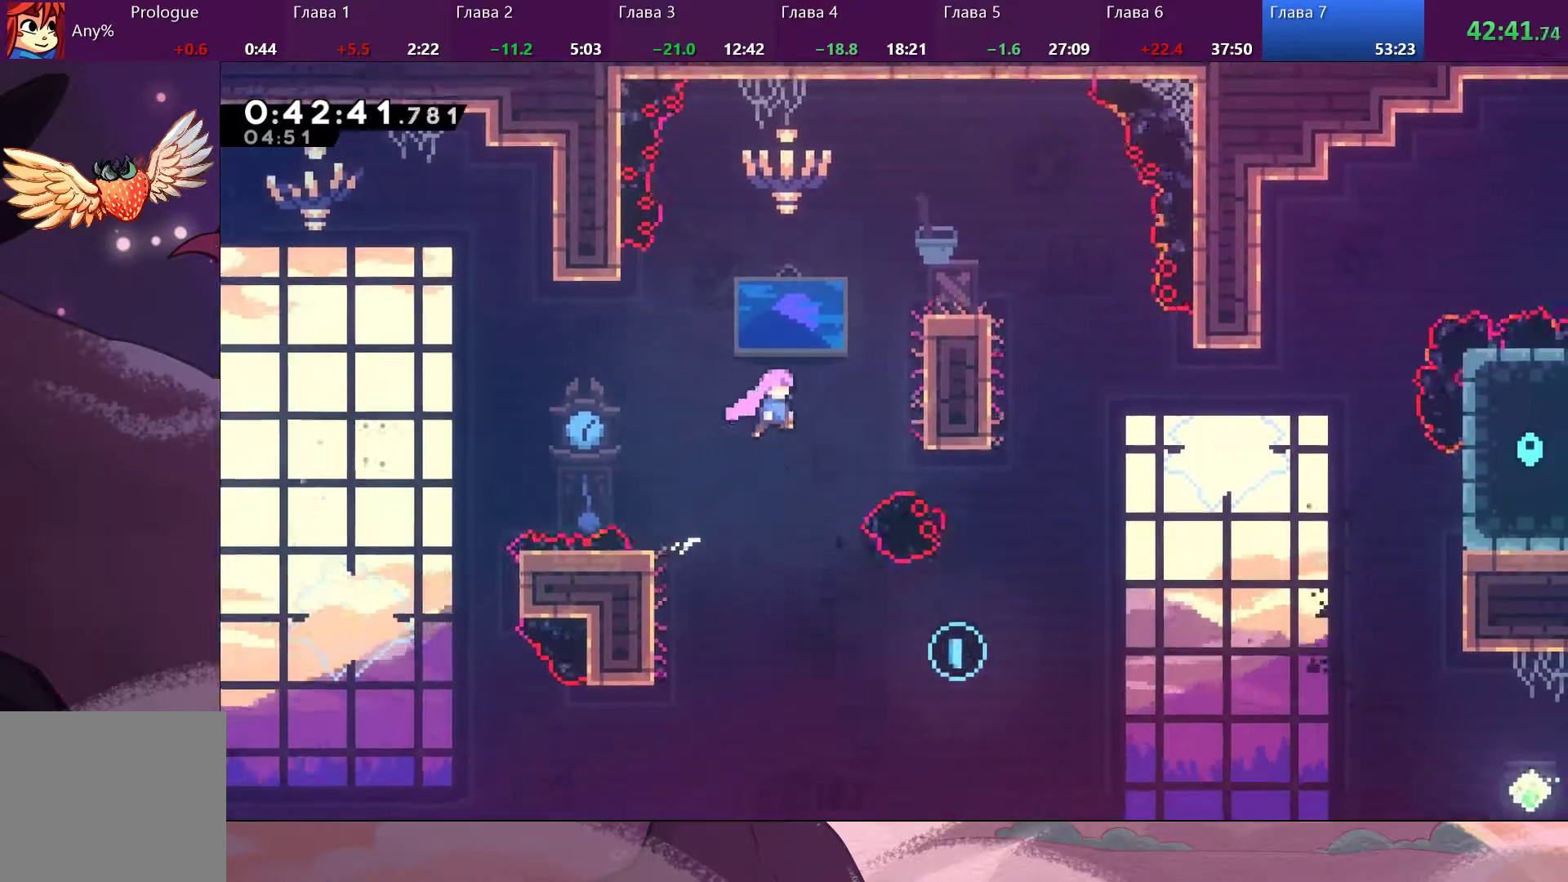
{"buttons": [], "left_stick": "up-right", "right_stick": "center", "events": [[467, "left_stick", "up-right"]]}
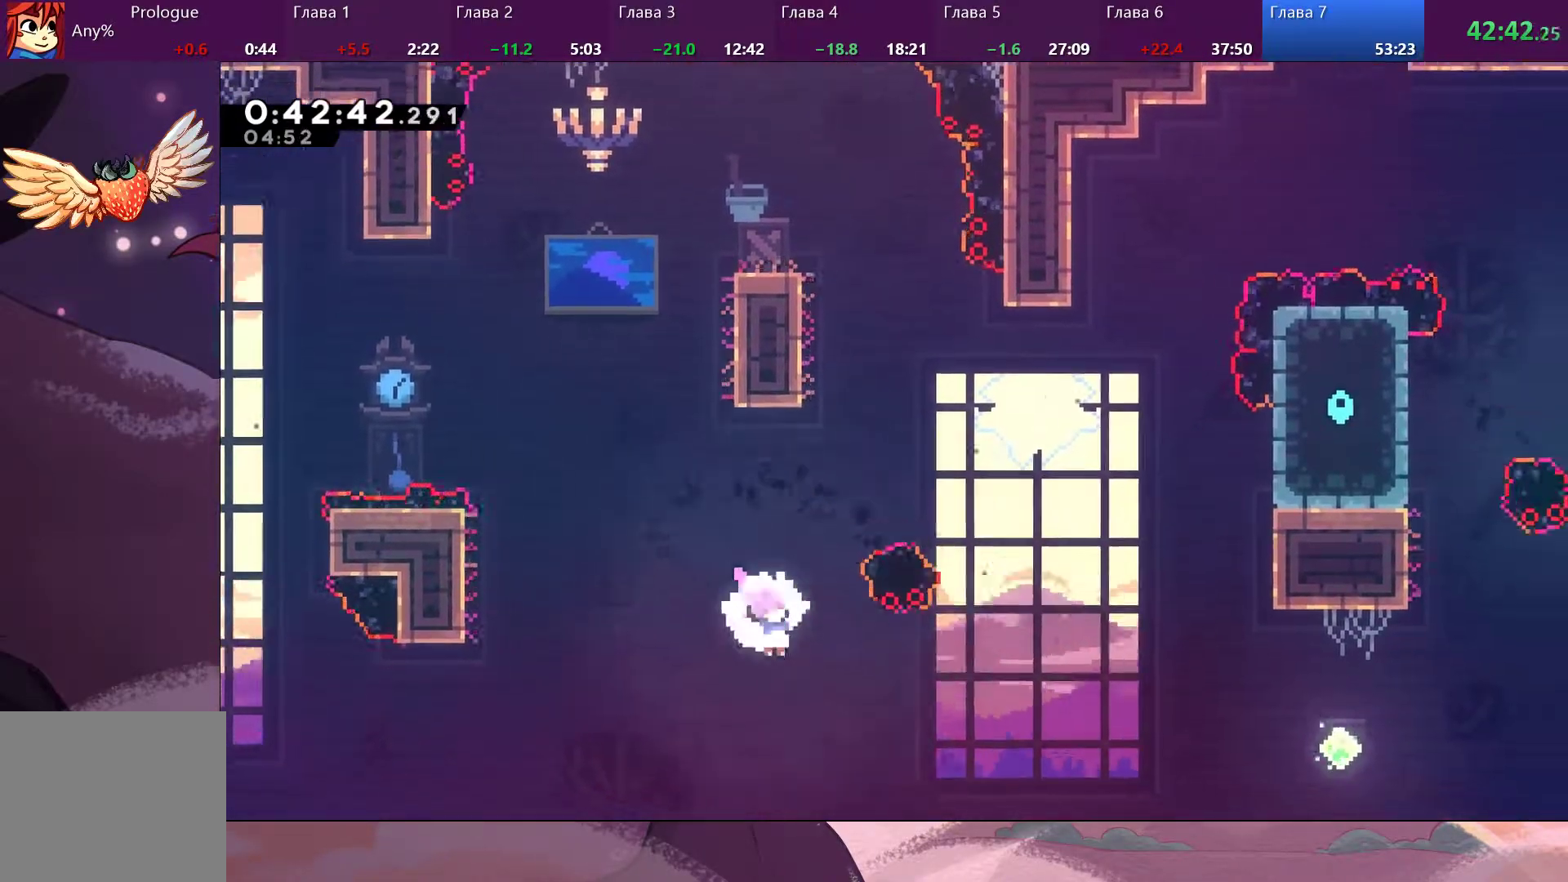
{"buttons": [], "left_stick": "up-right", "right_stick": "center", "events": [[67, "SQUARE", "down"], [167, "SQUARE", "up"]]}
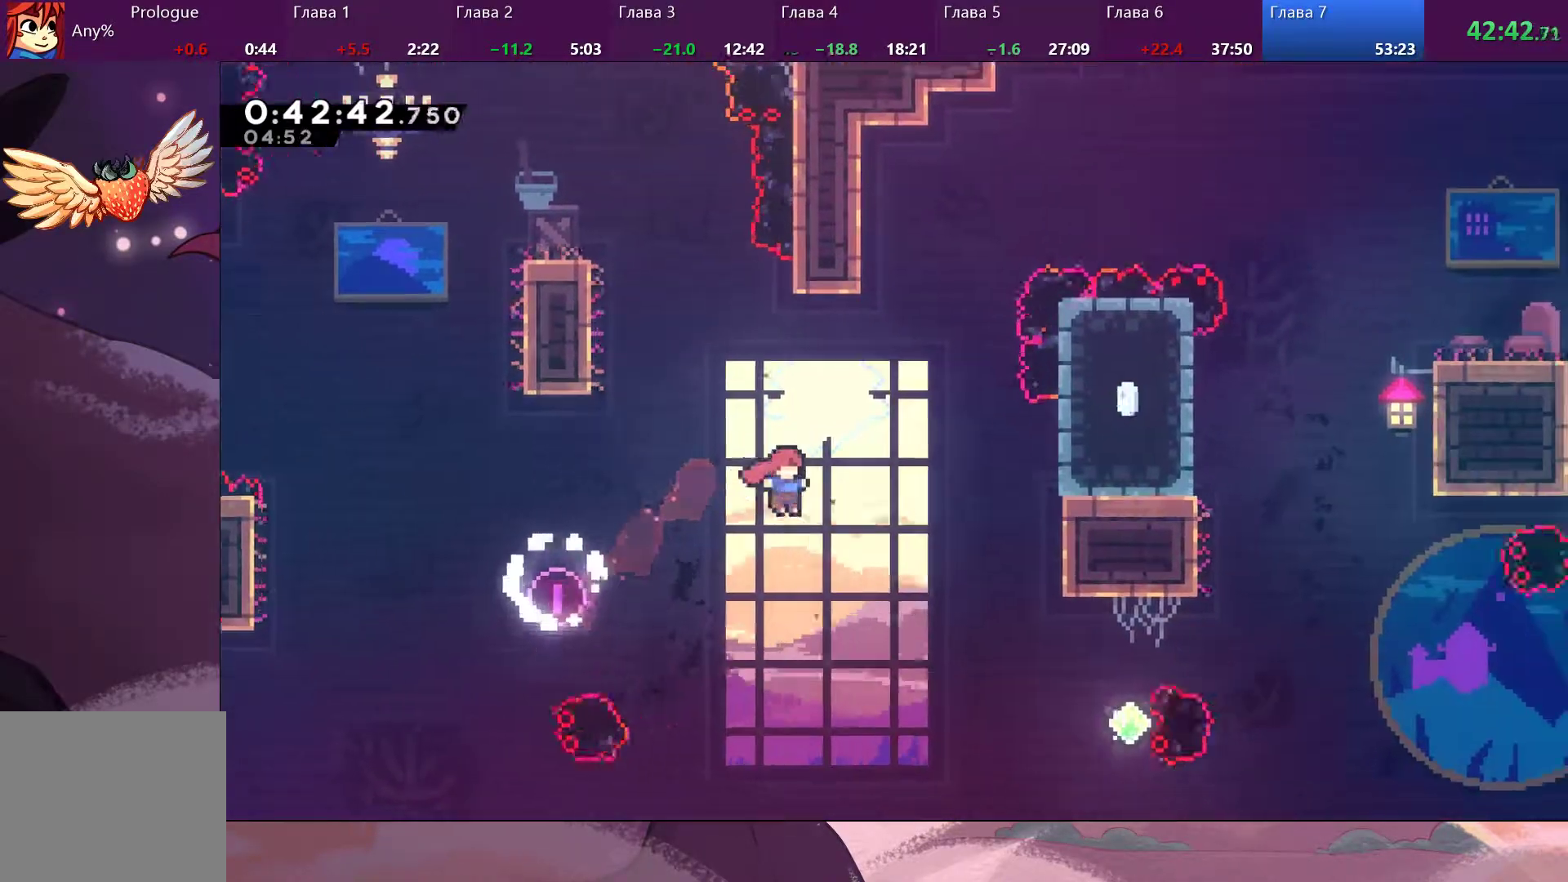
{"buttons": [], "left_stick": "up-right", "right_stick": "center", "events": [[67, "SQUARE", "down"], [200, "SQUARE", "up"]]}
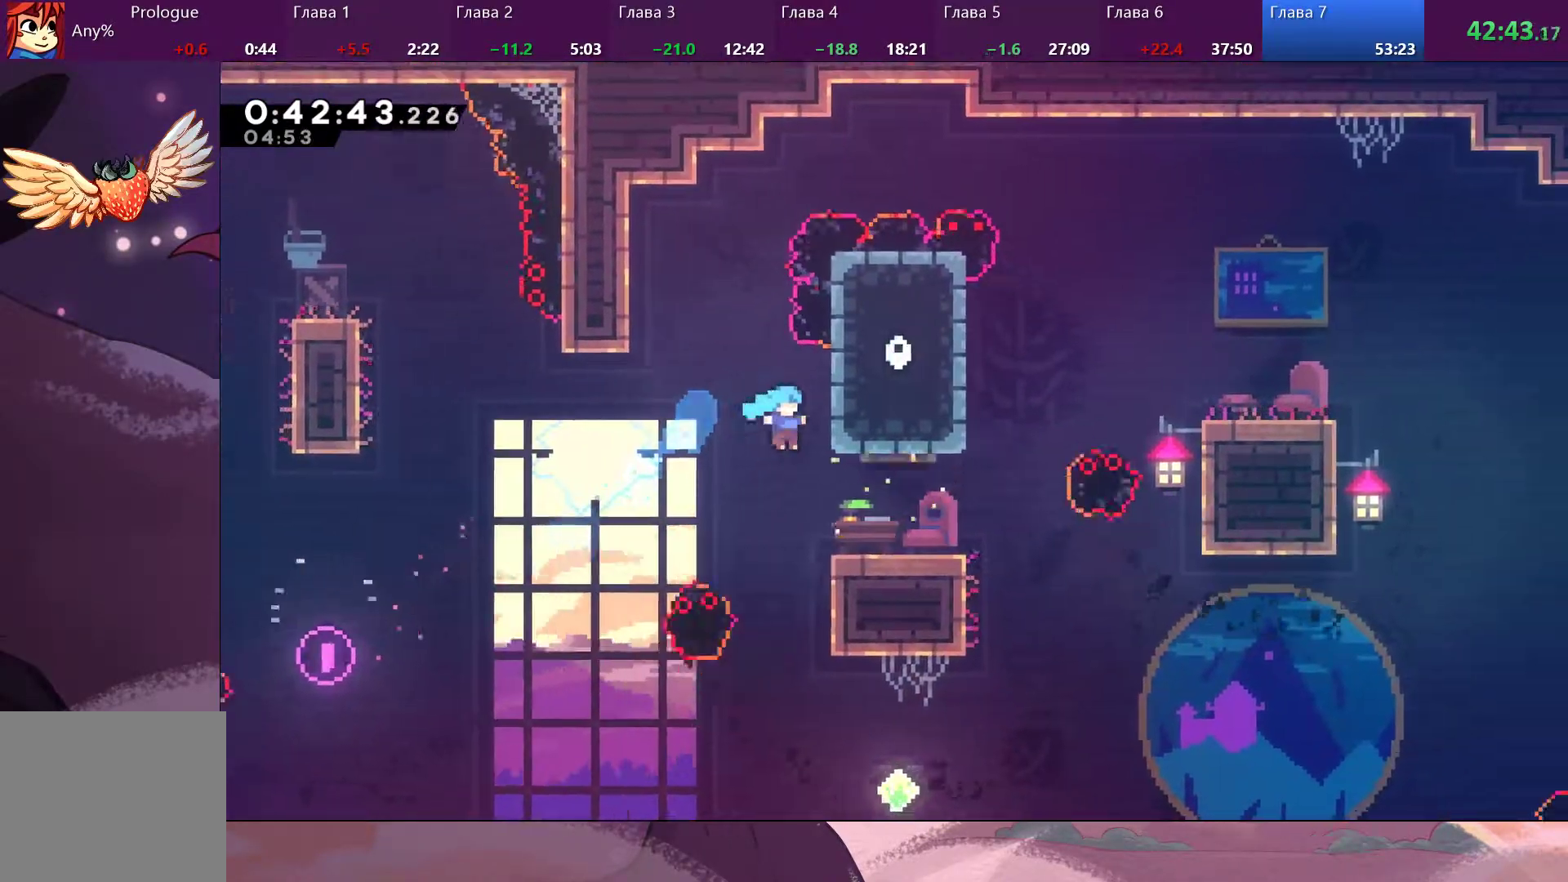
{"buttons": [], "left_stick": "up-right", "right_stick": "center", "events": [[400, "left_stick", "center"], [467, "left_stick", "up-right"]]}
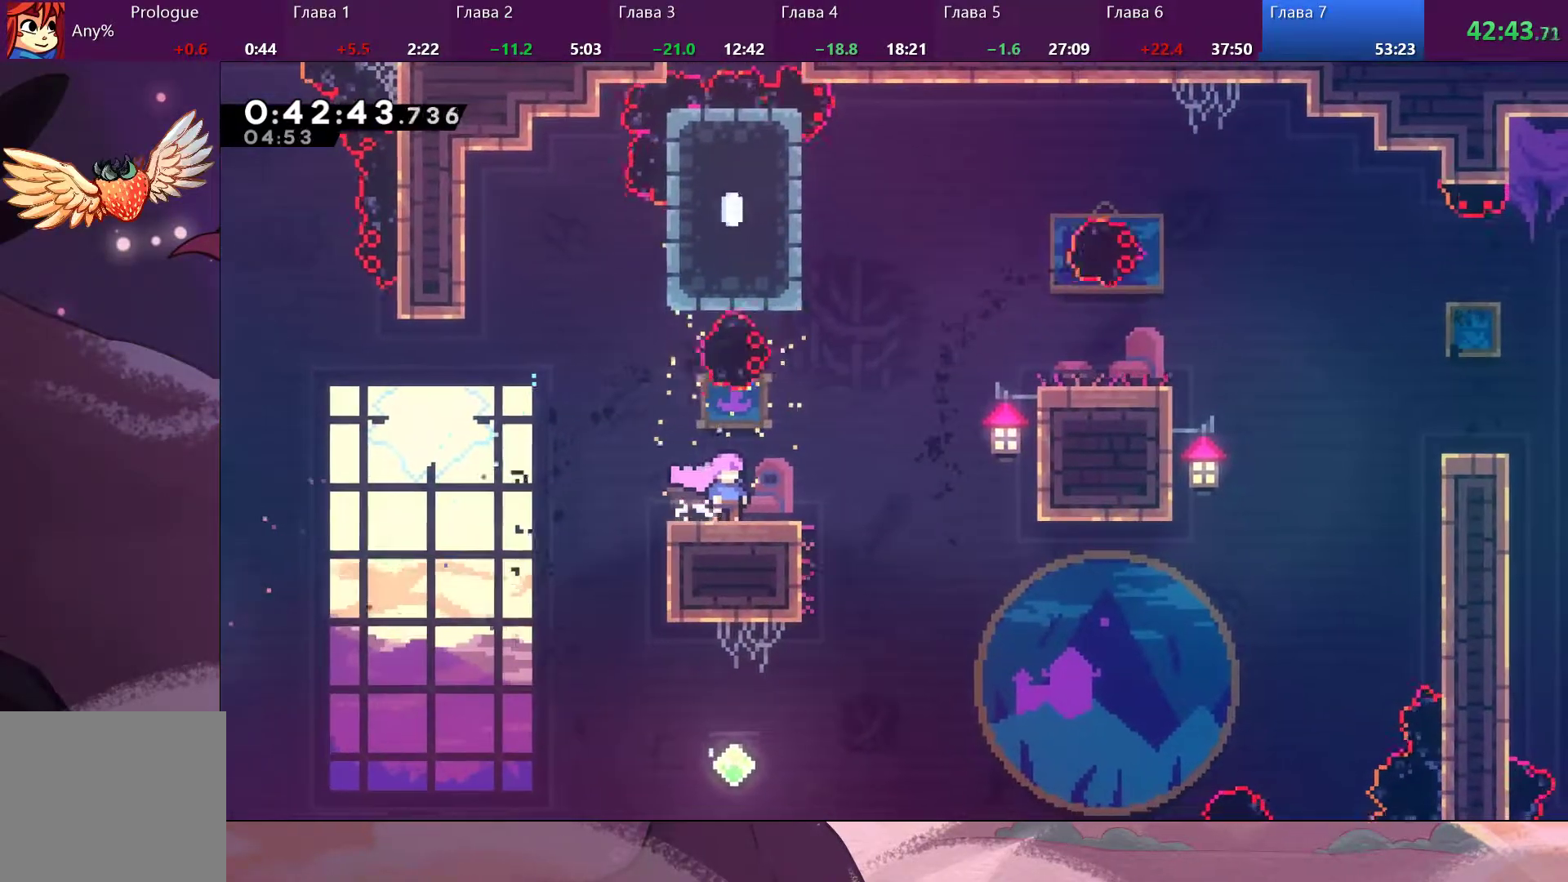
{"buttons": [], "left_stick": "up-right", "right_stick": "center", "events": [[133, "left_stick", "center"], [200, "left_stick", "up-right"], [433, "CROSS", "down"], [500, "CROSS", "up"]]}
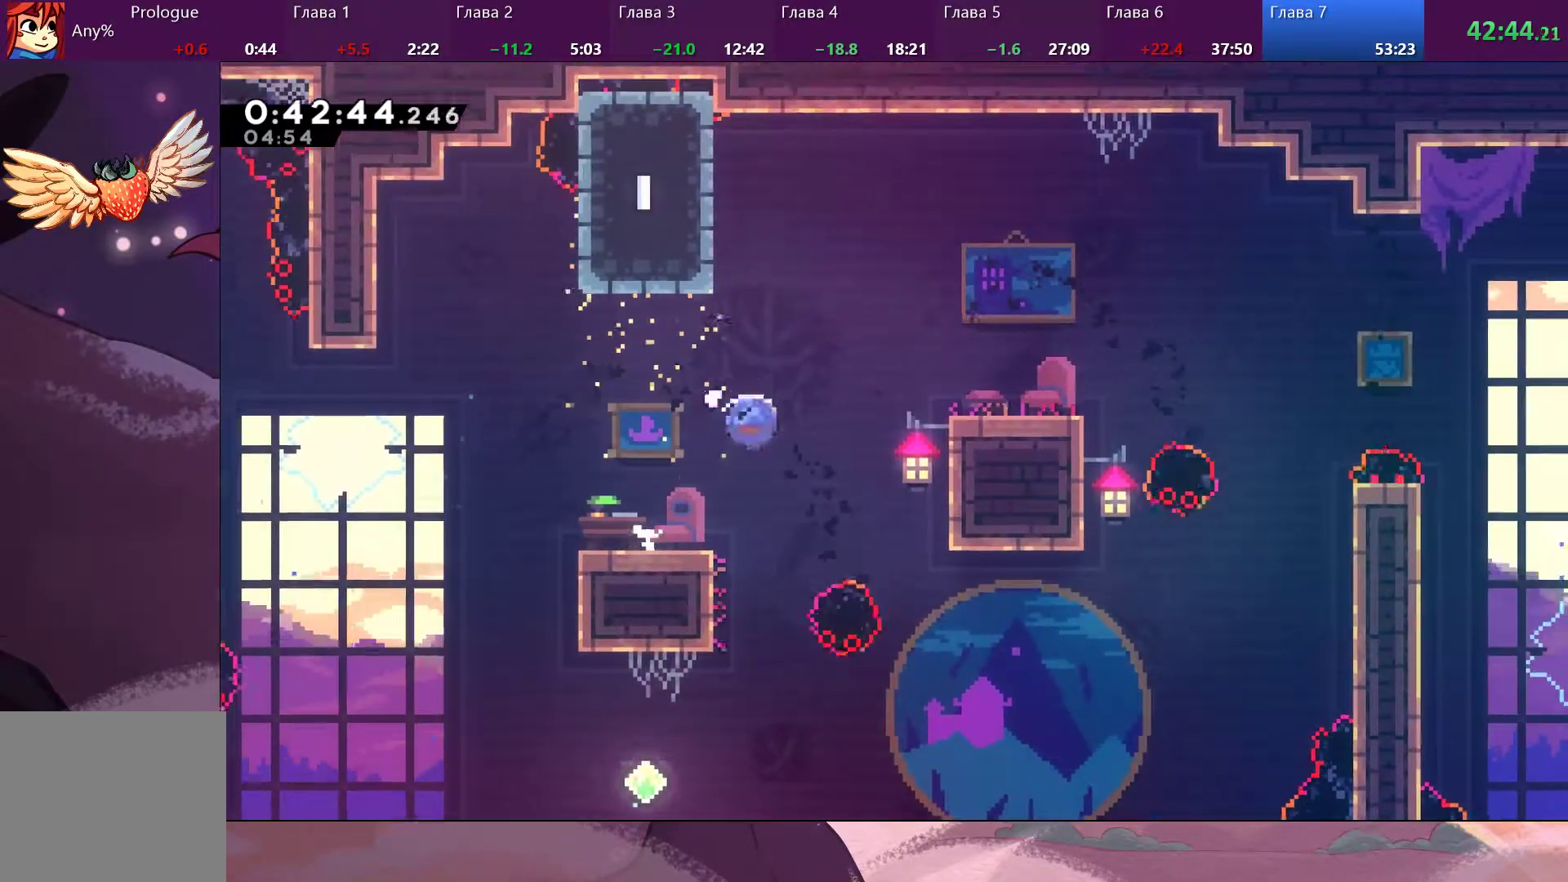
{"buttons": [], "left_stick": "right", "right_stick": "center", "events": [[33, "SQUARE", "down"], [133, "SQUARE", "up"], [500, "left_stick", "right"]]}
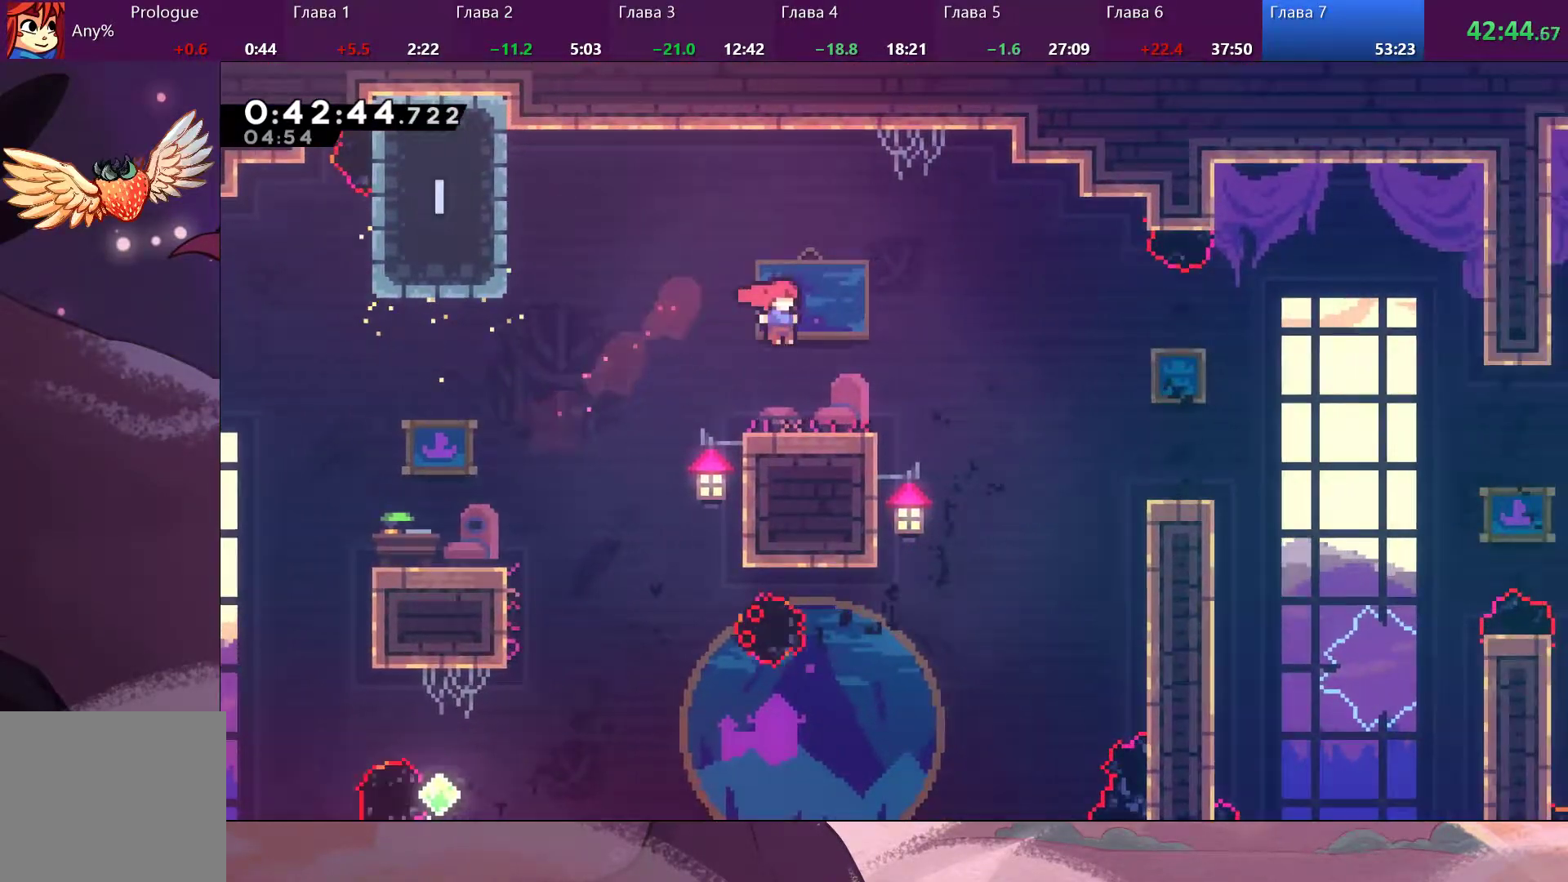
{"buttons": ["CROSS"], "left_stick": "right", "right_stick": "center", "events": [[333, "CROSS", "down"]]}
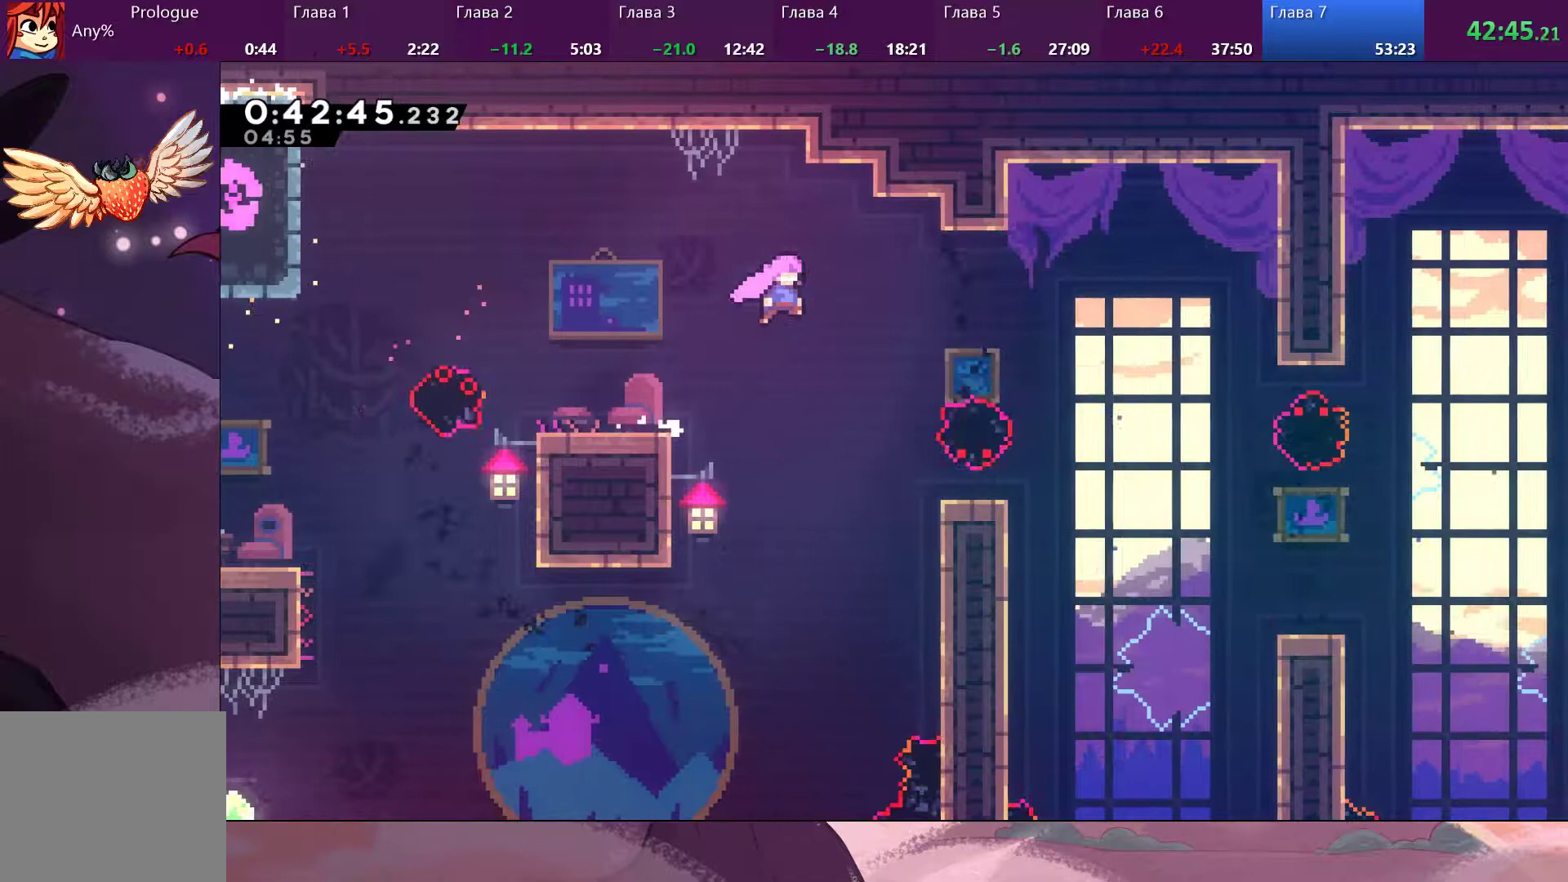
{"buttons": [], "left_stick": "right", "right_stick": "center", "events": [[67, "CROSS", "up"], [333, "SQUARE", "down"], [433, "SQUARE", "up"]]}
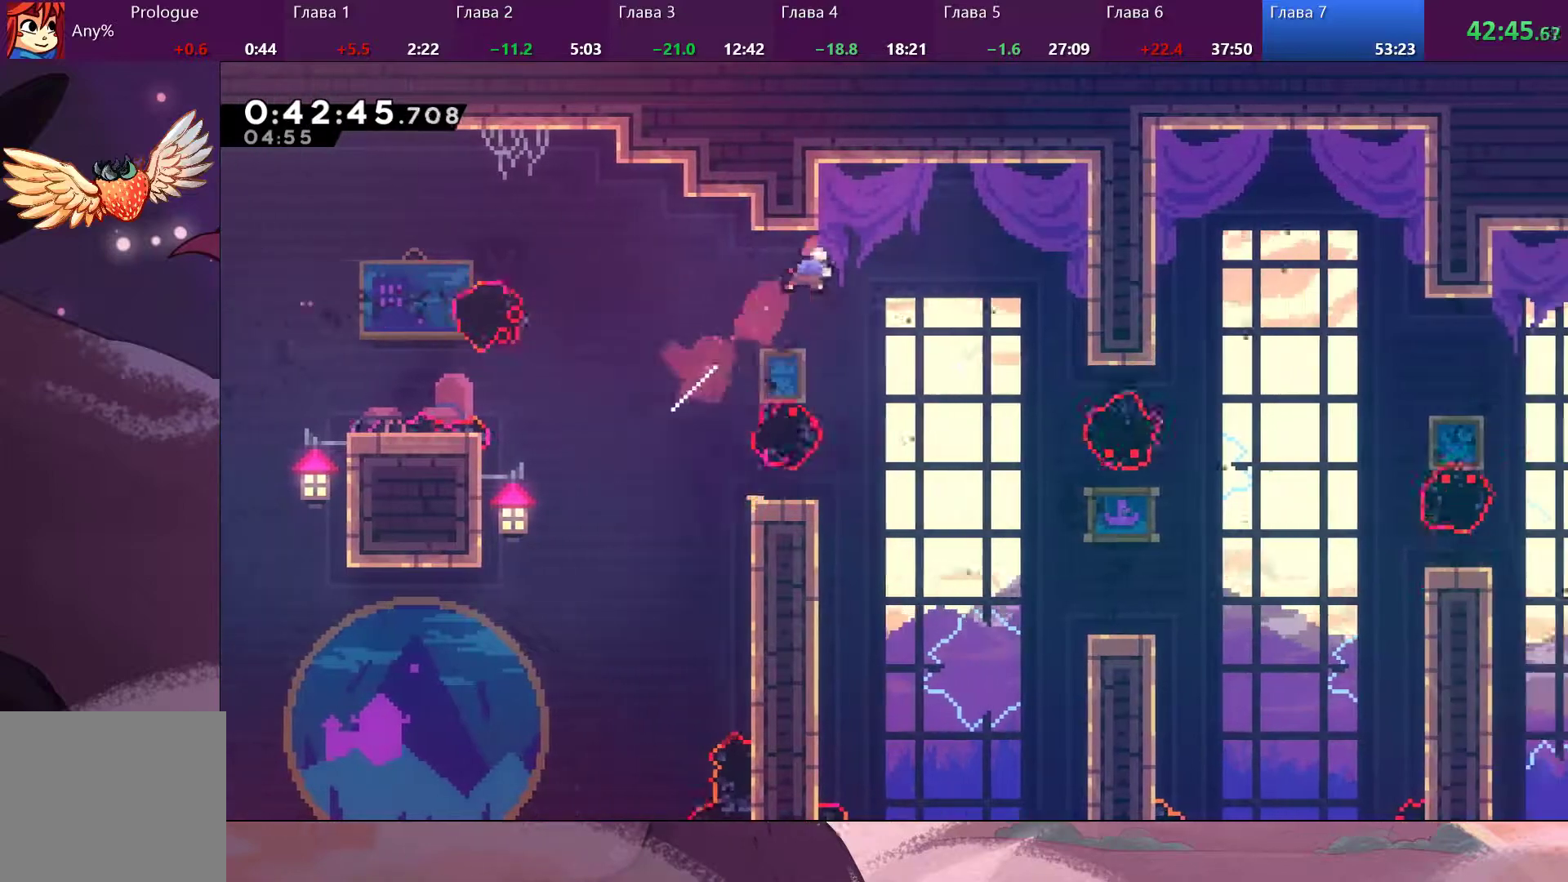
{"buttons": [], "left_stick": "right", "right_stick": "center", "events": []}
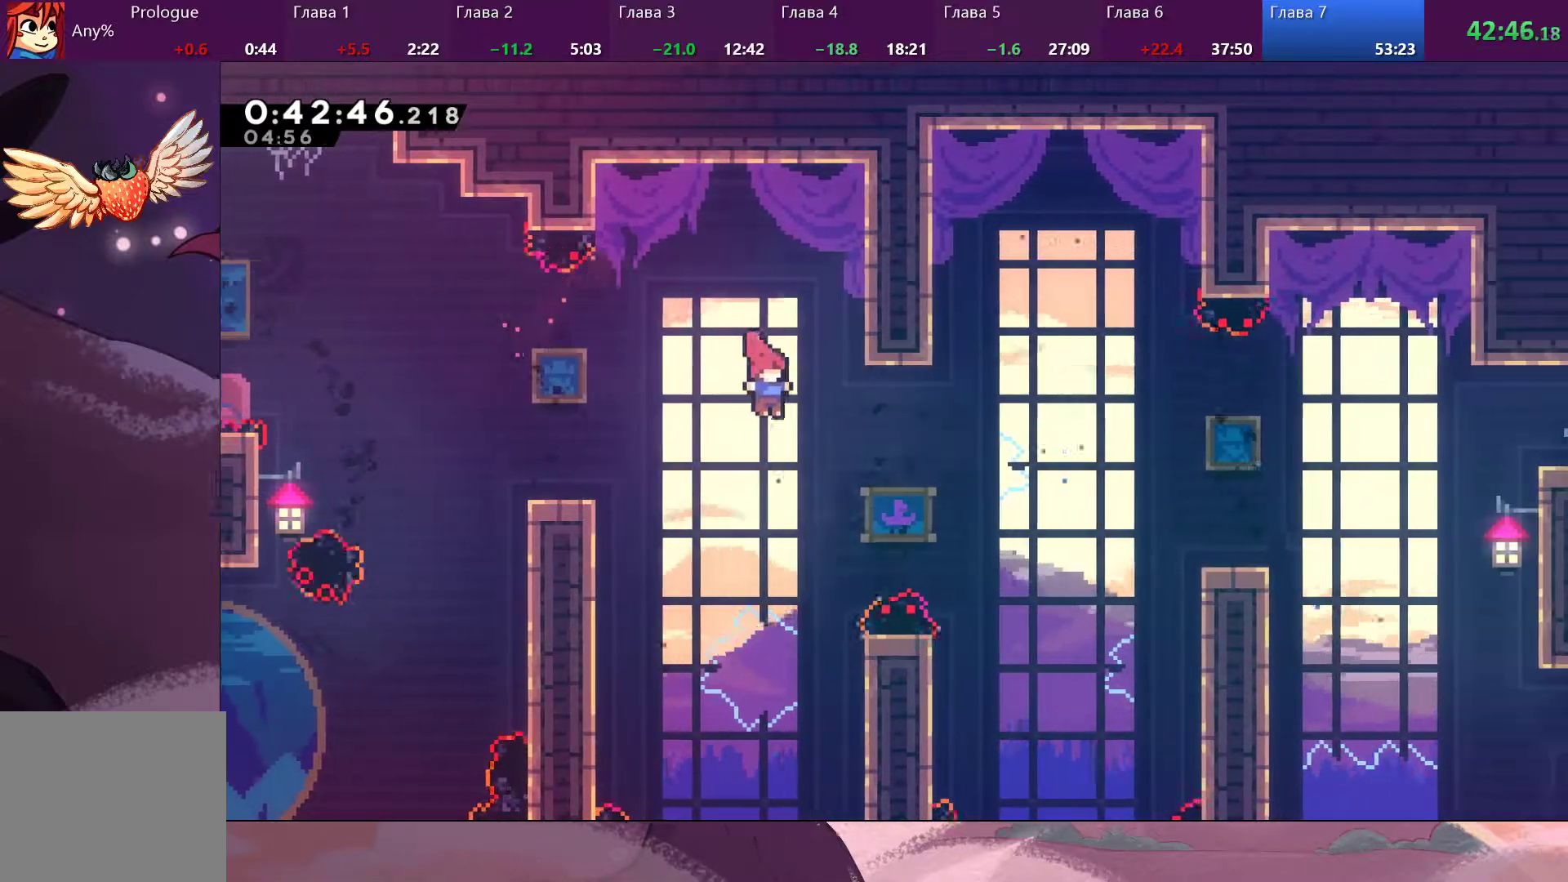
{"buttons": ["R2"], "left_stick": "up-right", "right_stick": "center", "events": [[67, "left_stick", "center"], [200, "left_stick", "up-right"], [400, "R2", "down"]]}
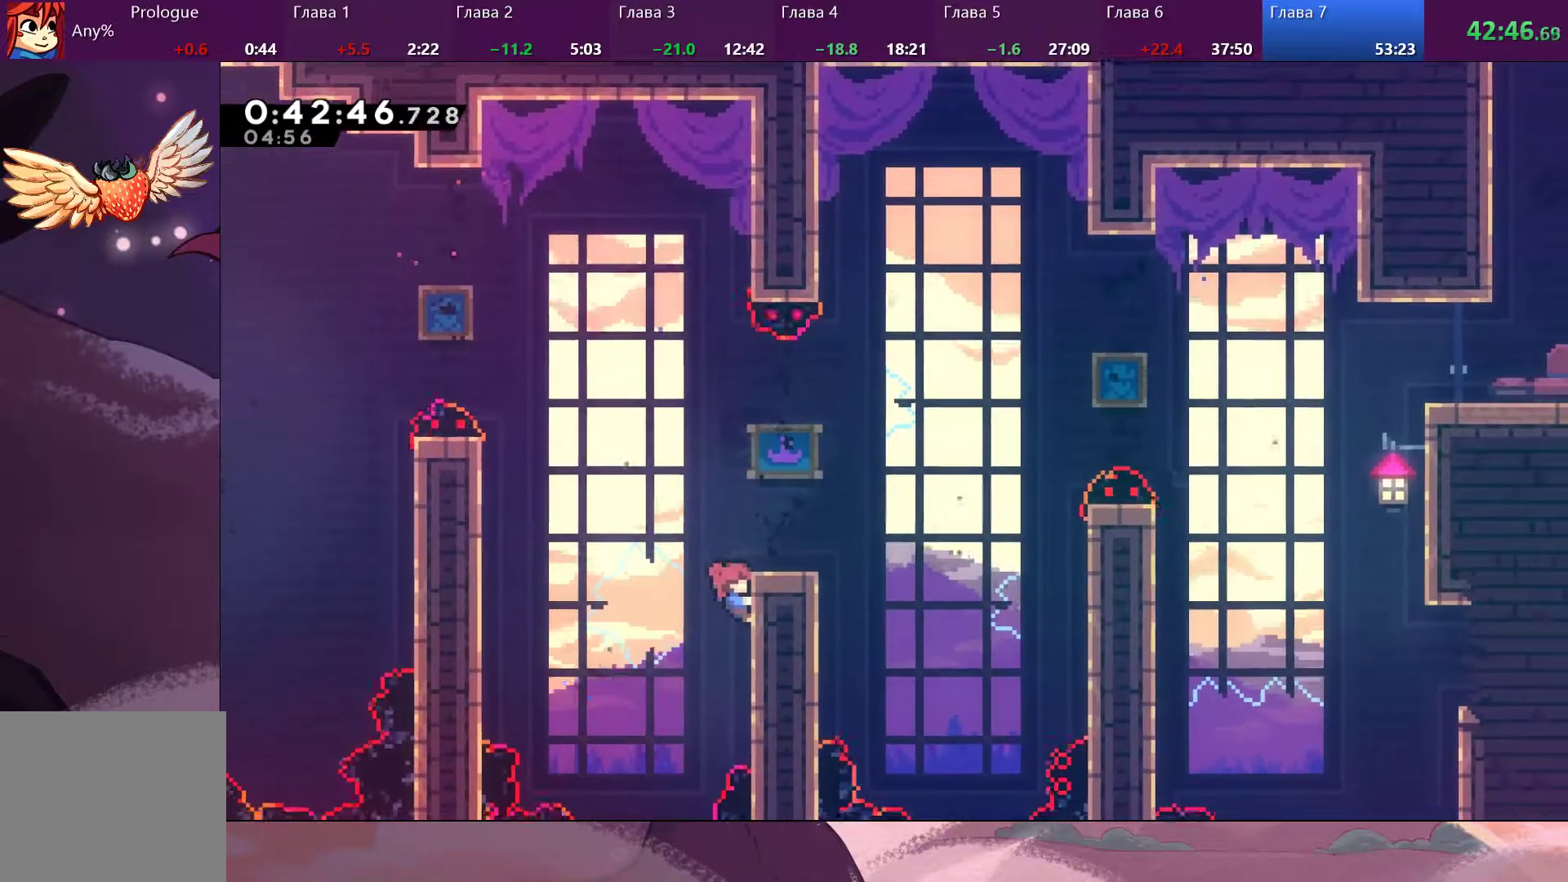
{"buttons": ["R2"], "left_stick": "center", "right_stick": "center", "events": [[133, "left_stick", "up"], [367, "left_stick", "center"]]}
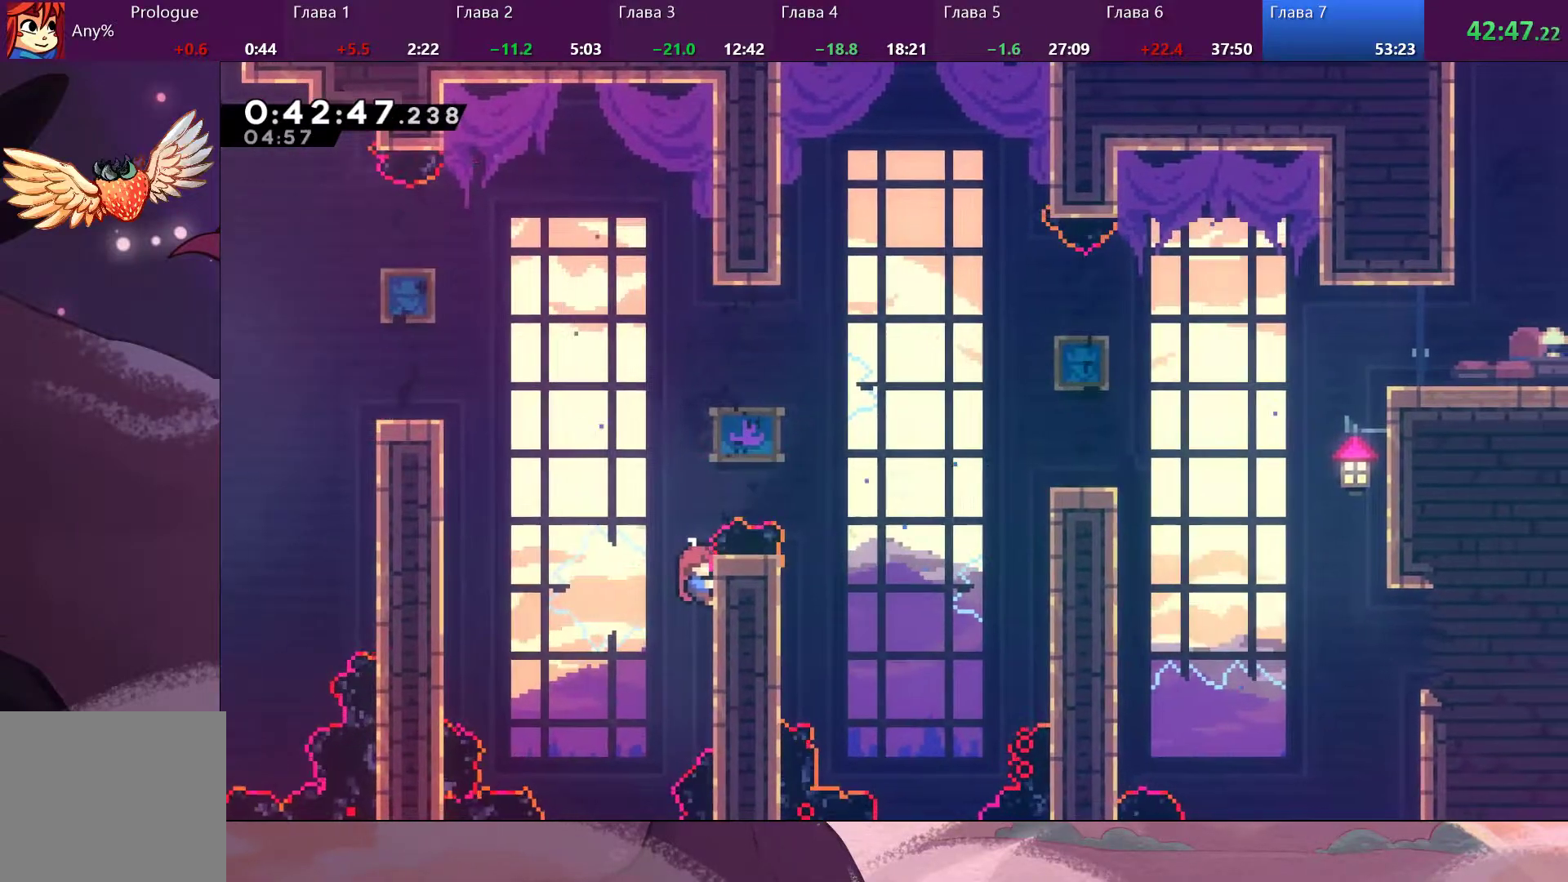
{"buttons": ["CROSS", "R2"], "left_stick": "up-right", "right_stick": "center", "events": [[400, "CROSS", "down"], [400, "left_stick", "up-right"]]}
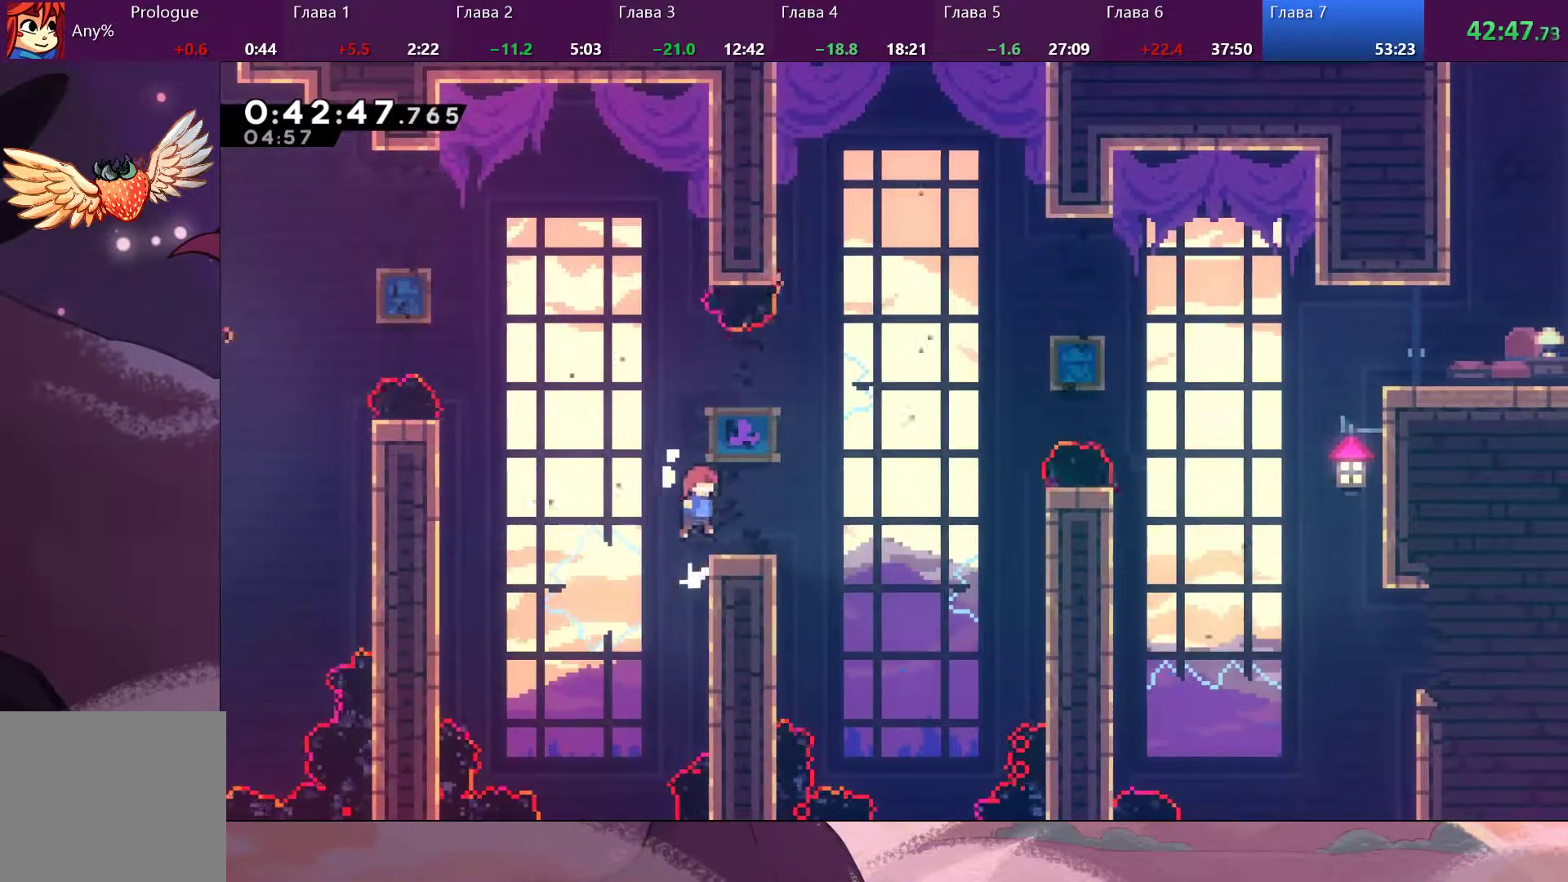
{"buttons": [], "left_stick": "right", "right_stick": "center", "events": [[33, "CROSS", "up"], [200, "left_stick", "right"], [333, "CROSS", "down"], [433, "CROSS", "up"], [433, "R2", "up"]]}
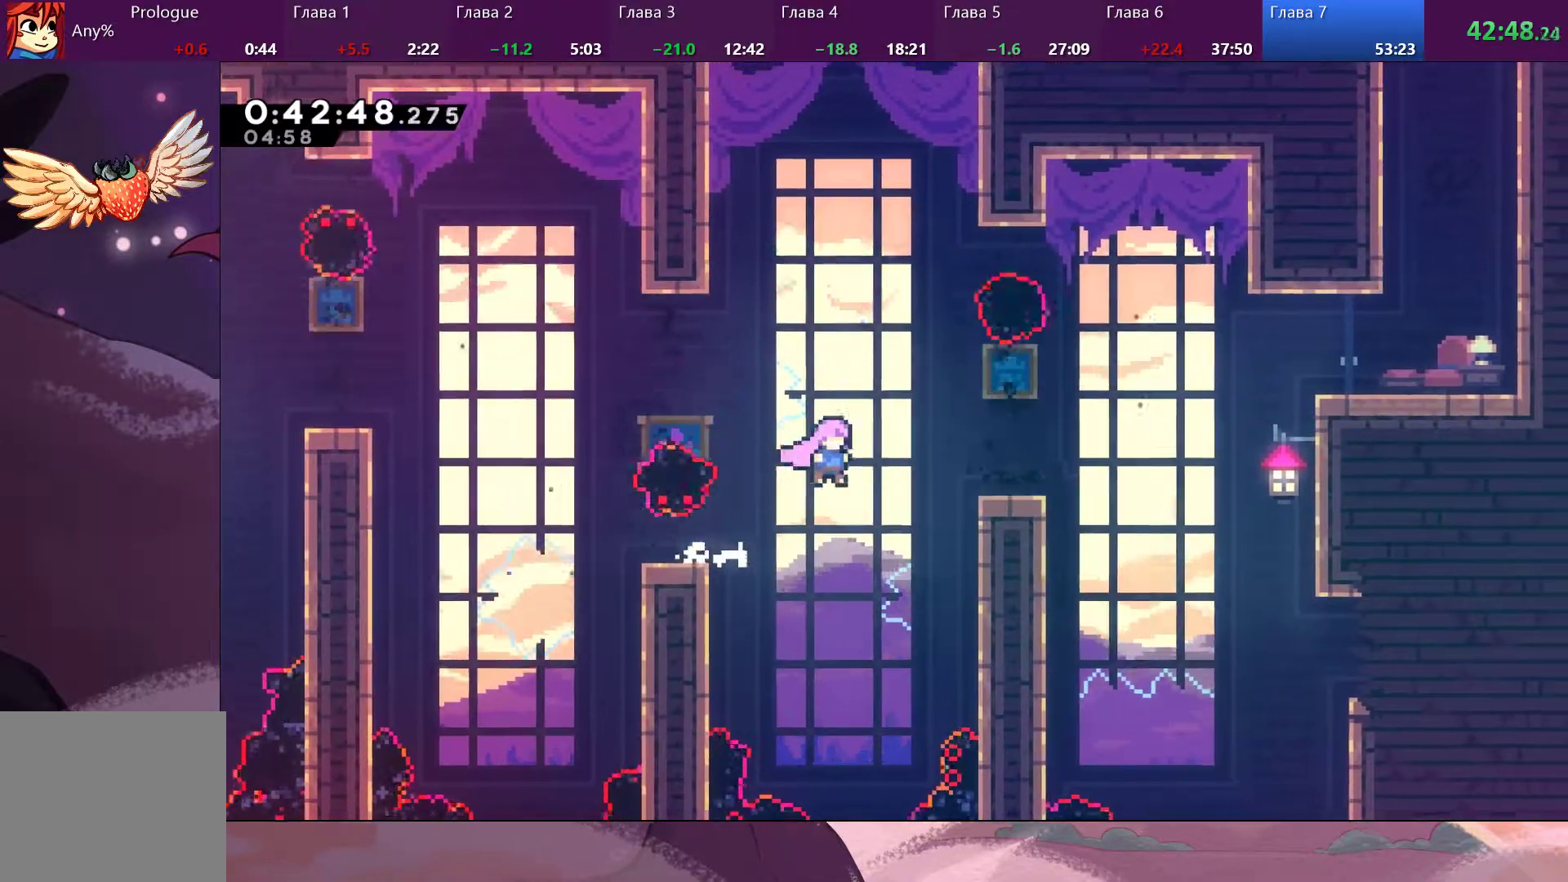
{"buttons": ["R2"], "left_stick": "up-right", "right_stick": "center", "events": [[233, "R2", "down"], [233, "left_stick", "up-right"]]}